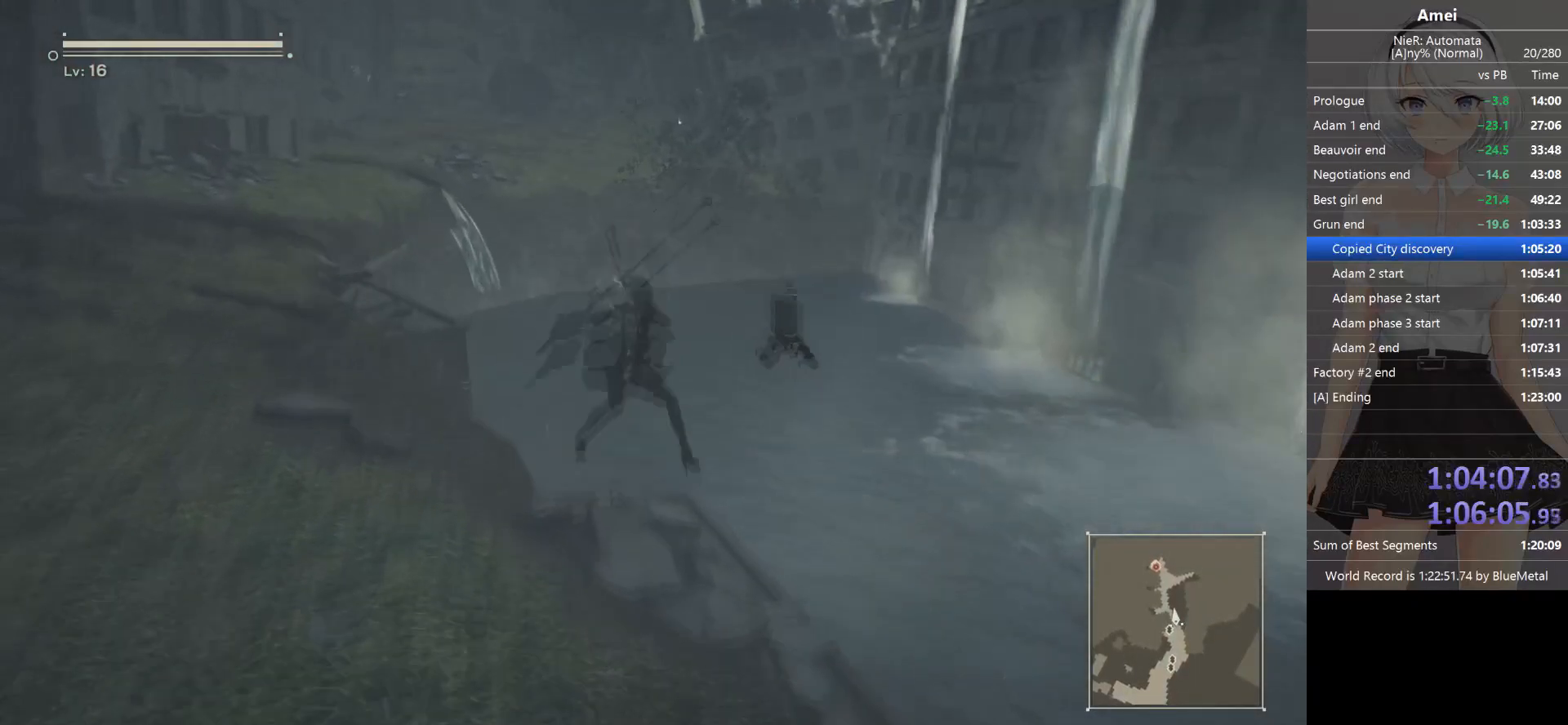
Gameplay with a controller (Xbox layout); each line is a JSON object with the inputs held at the frame after it. "events" lists button and stick changes between this image and that frame as [ms after this image, input, new state], when the widget could be followed in between.
{"buttons": [], "left_stick": "up", "right_stick": "center", "events": [[301, "Y", "down"], [401, "Y", "up"], [434, "B", "up"]]}
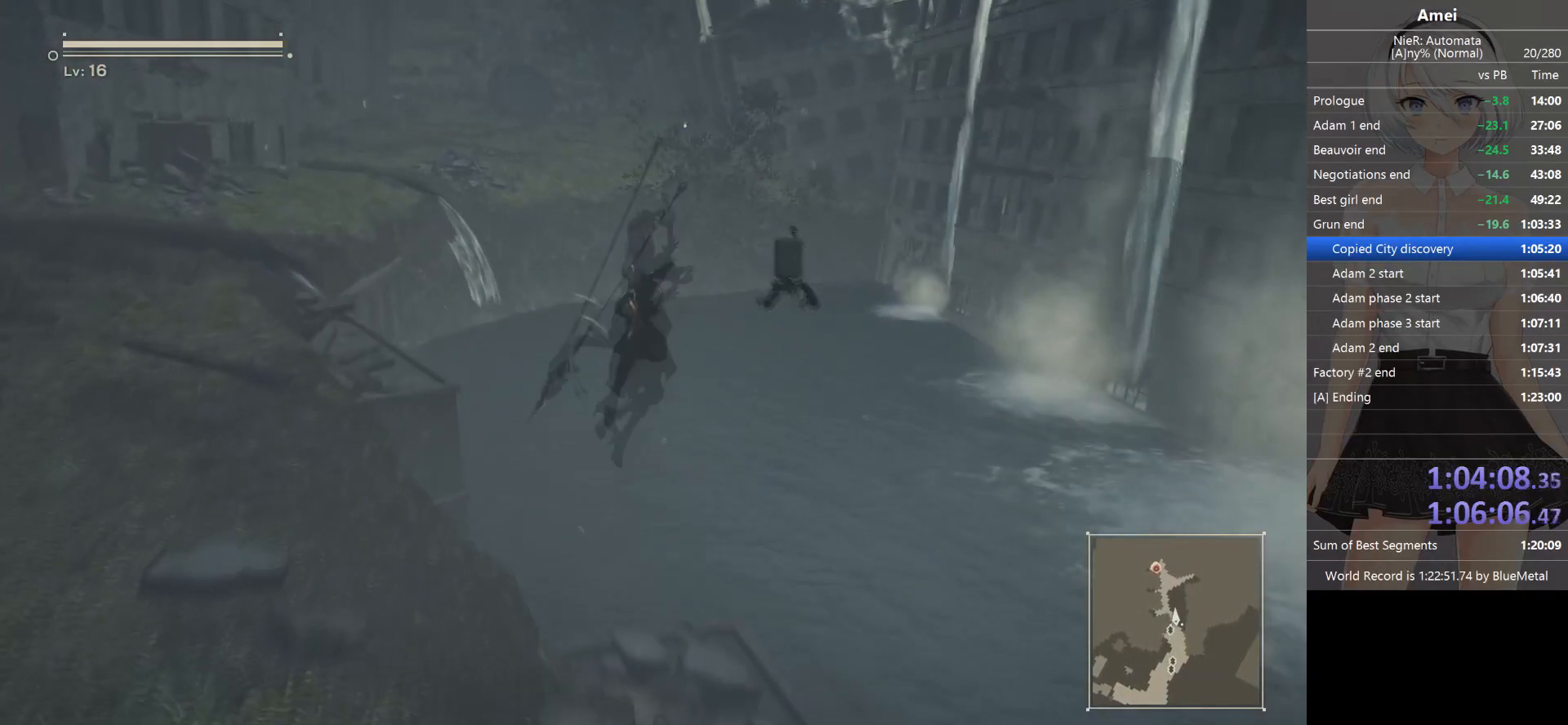
{"buttons": [], "left_stick": "center", "right_stick": "center", "events": [[400, "left_stick", "center"]]}
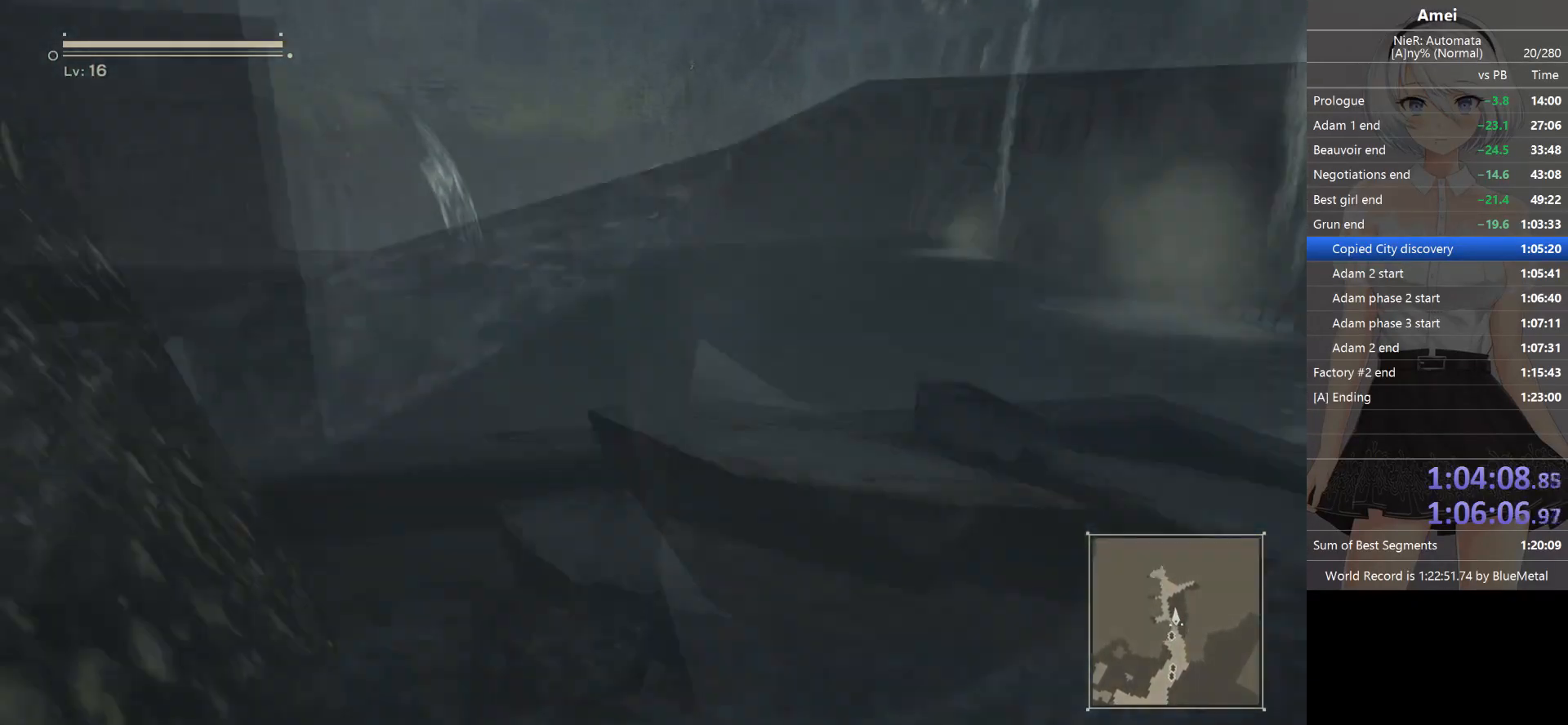
{"buttons": [], "left_stick": "center", "right_stick": "center", "events": []}
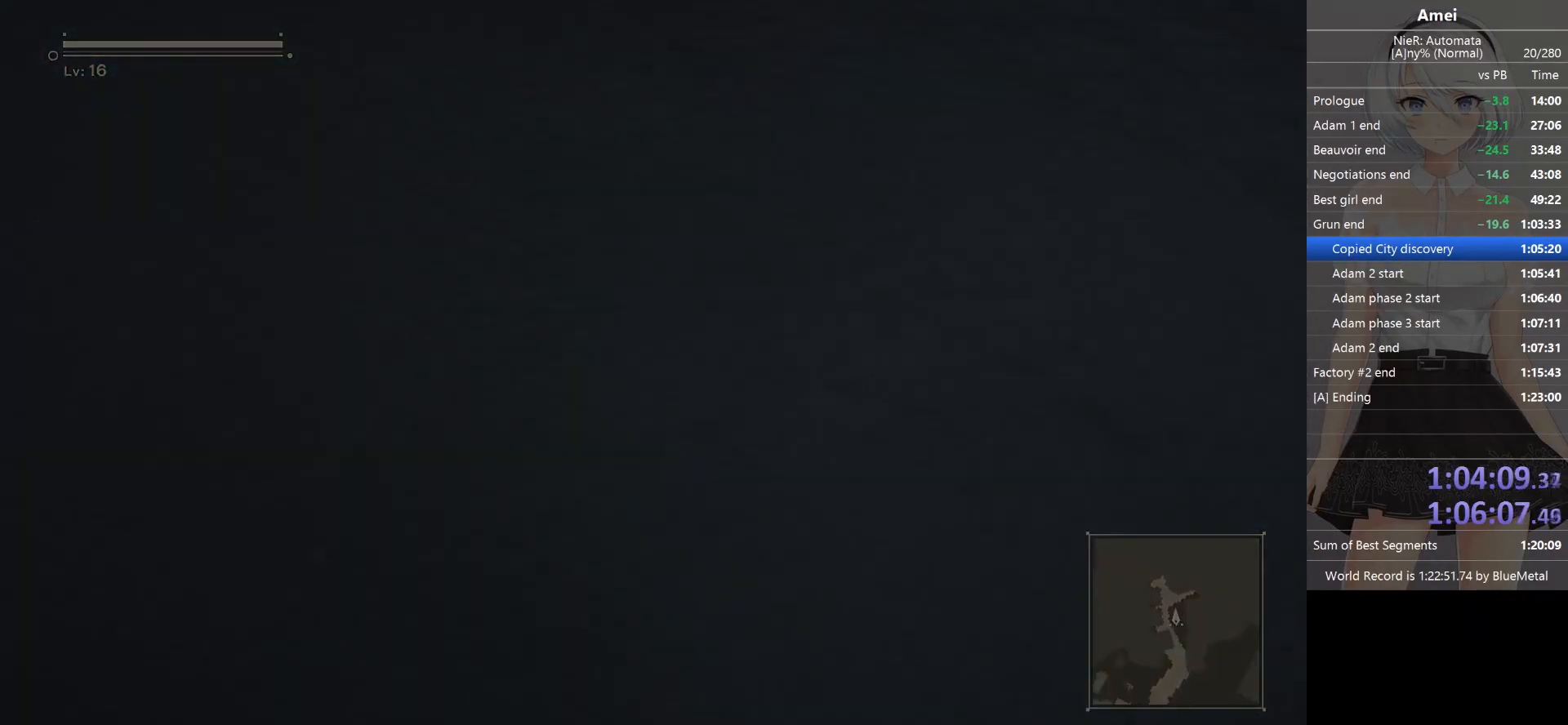
{"buttons": [], "left_stick": "center", "right_stick": "center", "events": []}
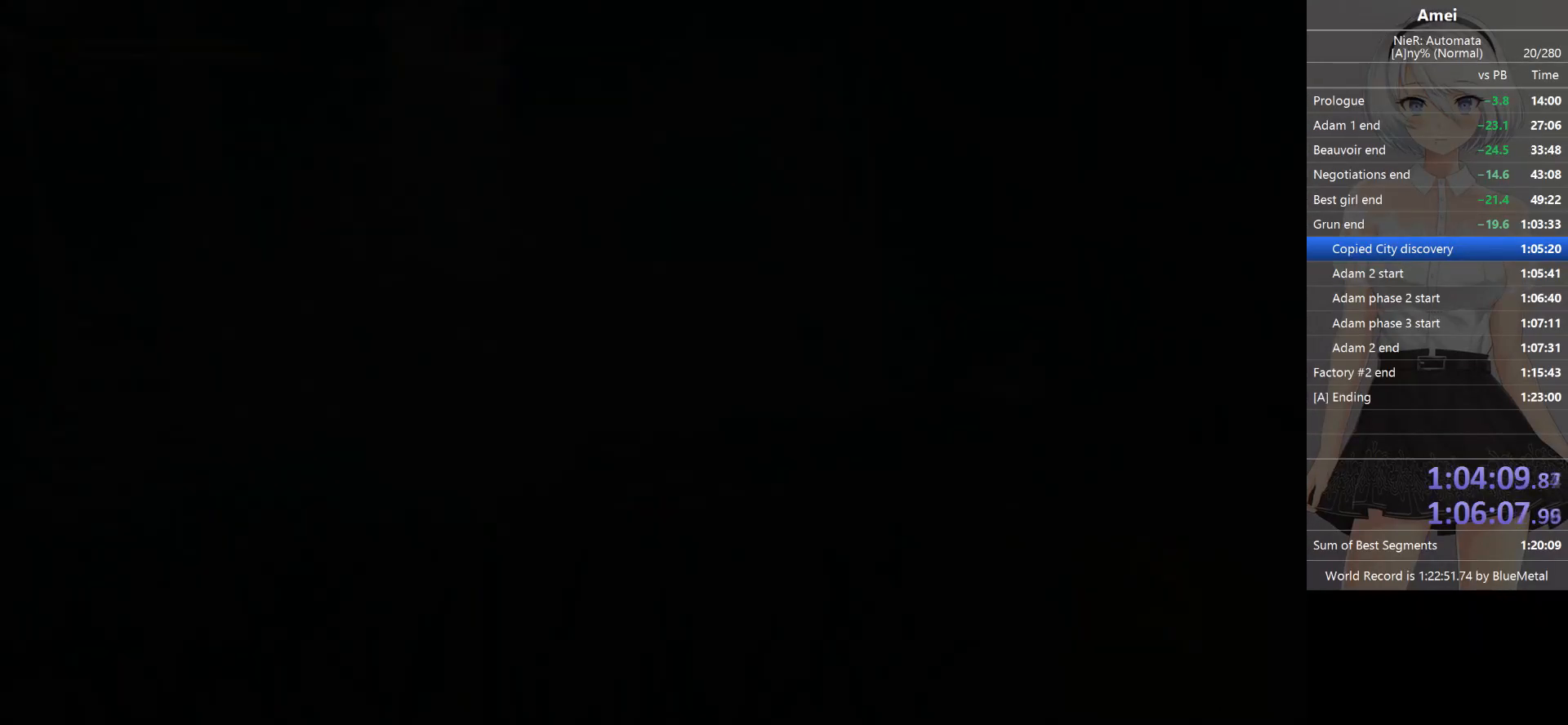
{"buttons": [], "left_stick": "center", "right_stick": "center", "events": [[134, "DPAD_DOWN", "down"], [167, "R2", "down"], [201, "DPAD_DOWN", "up"], [234, "R2", "up"], [267, "R2", "down"], [367, "DPAD_DOWN", "down"], [367, "R2", "up"], [401, "R2", "down"], [434, "DPAD_DOWN", "up"], [501, "R2", "up"]]}
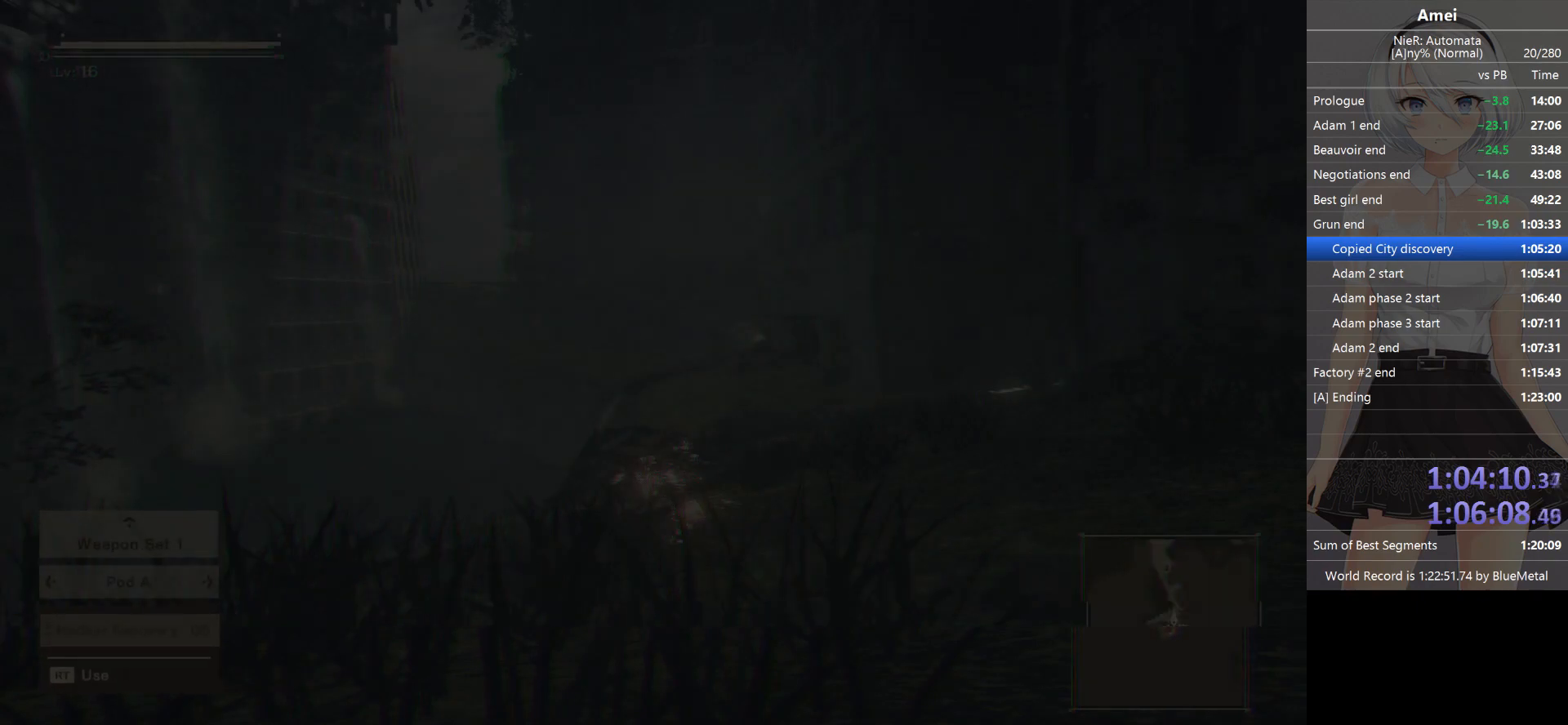
{"buttons": ["L1"], "left_stick": "center", "right_stick": "left", "events": [[167, "right_stick", "left"], [233, "L1", "down"]]}
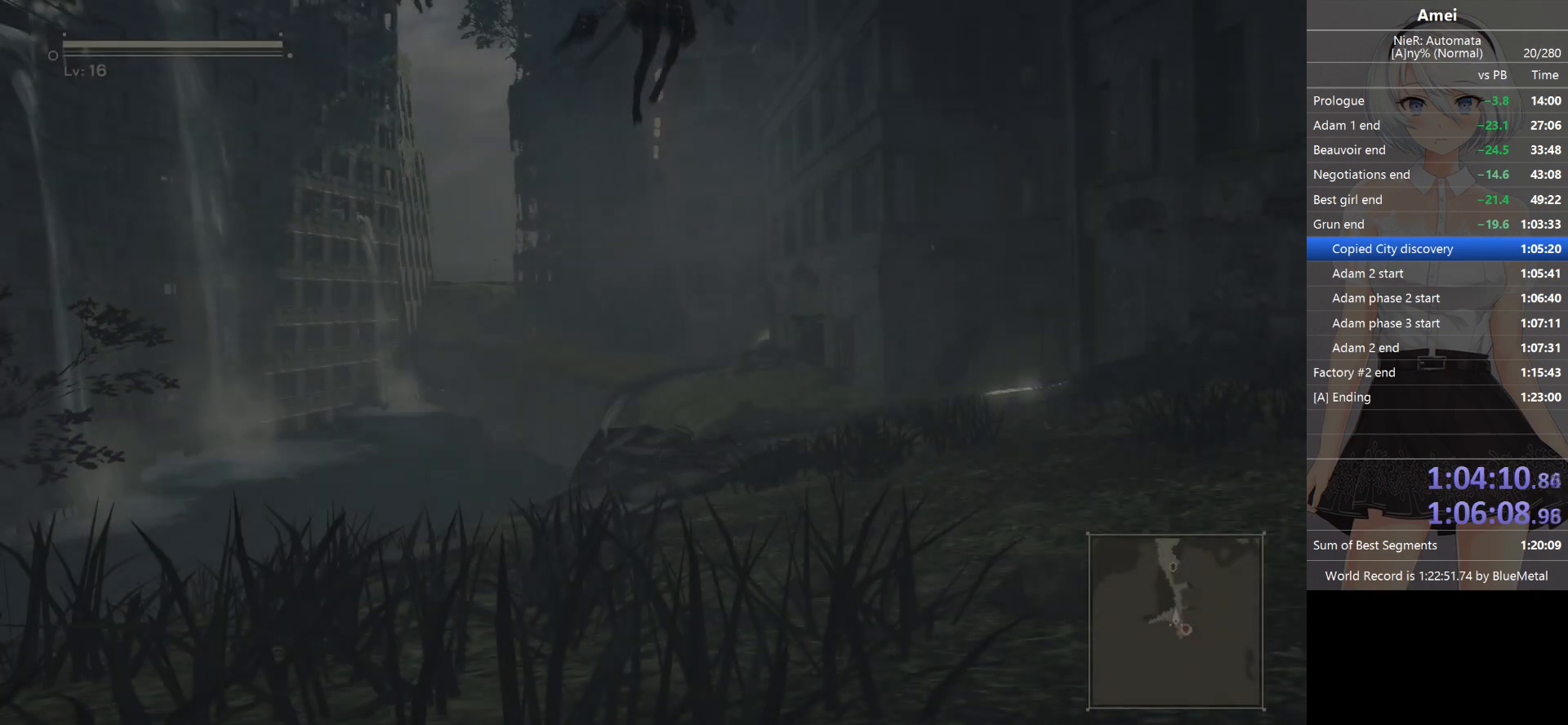
{"buttons": [], "left_stick": "down-left", "right_stick": "center", "events": [[34, "left_stick", "down-left"], [301, "L1", "up"], [334, "right_stick", "center"]]}
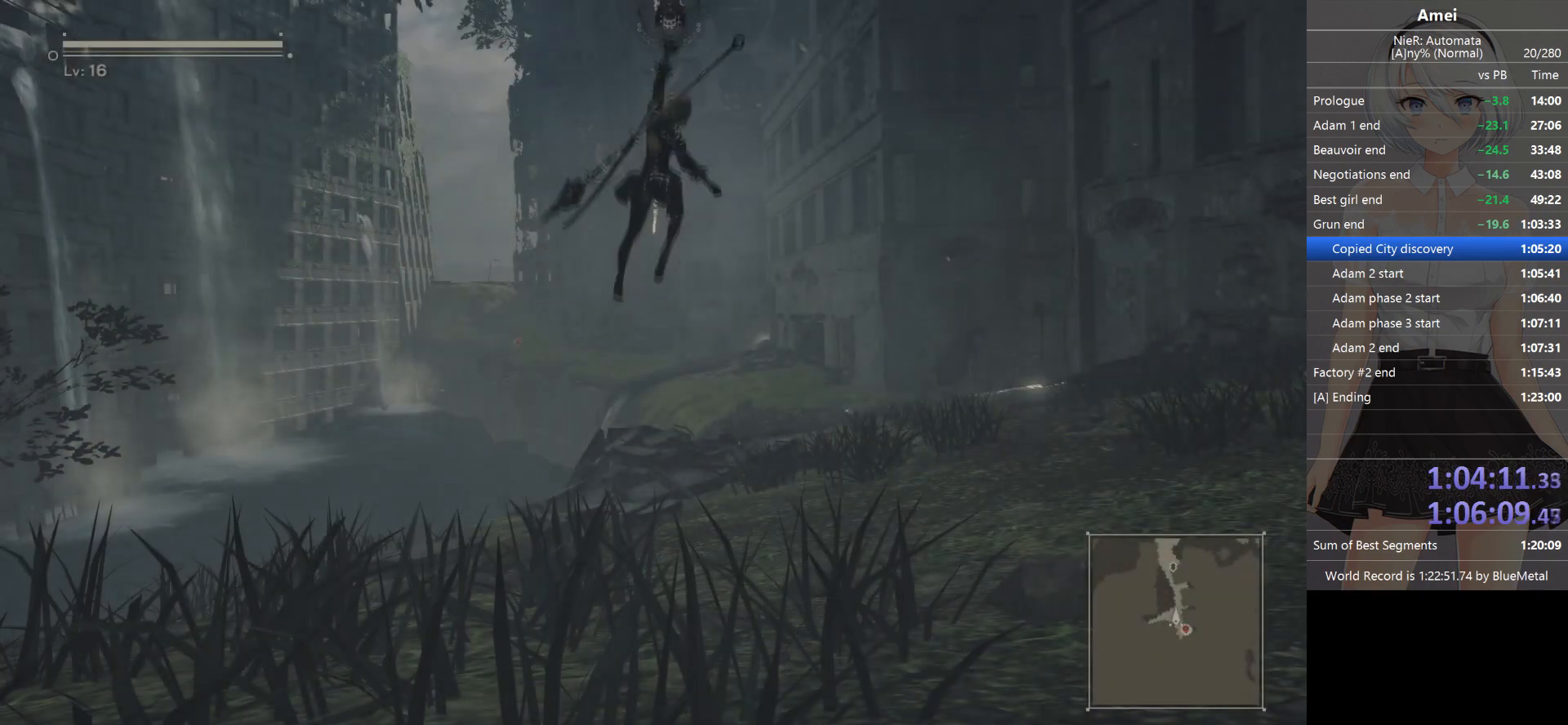
{"buttons": [], "left_stick": "down-left", "right_stick": "left", "events": [[100, "right_stick", "left"]]}
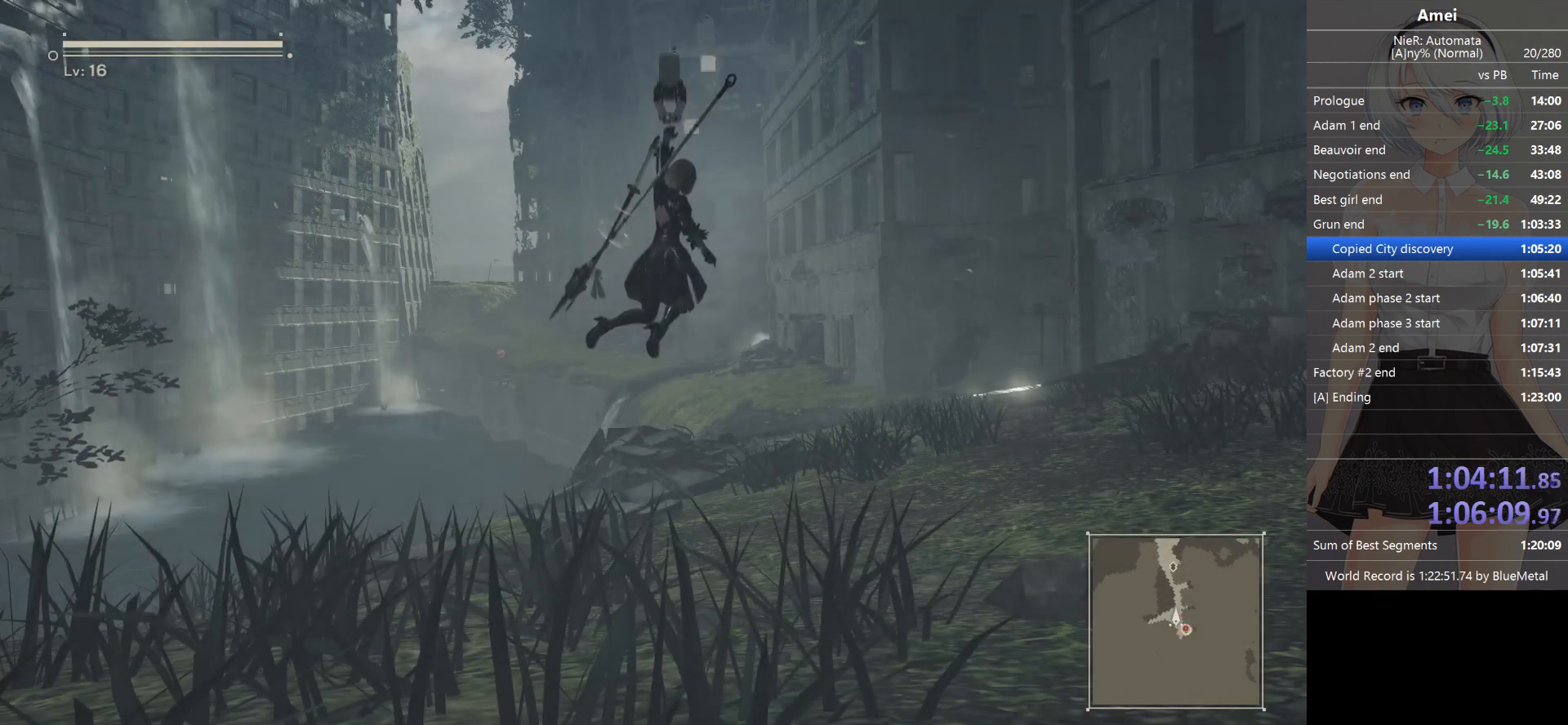
{"buttons": [], "left_stick": "down-left", "right_stick": "left", "events": [[34, "right_stick", "center"], [201, "right_stick", "left"]]}
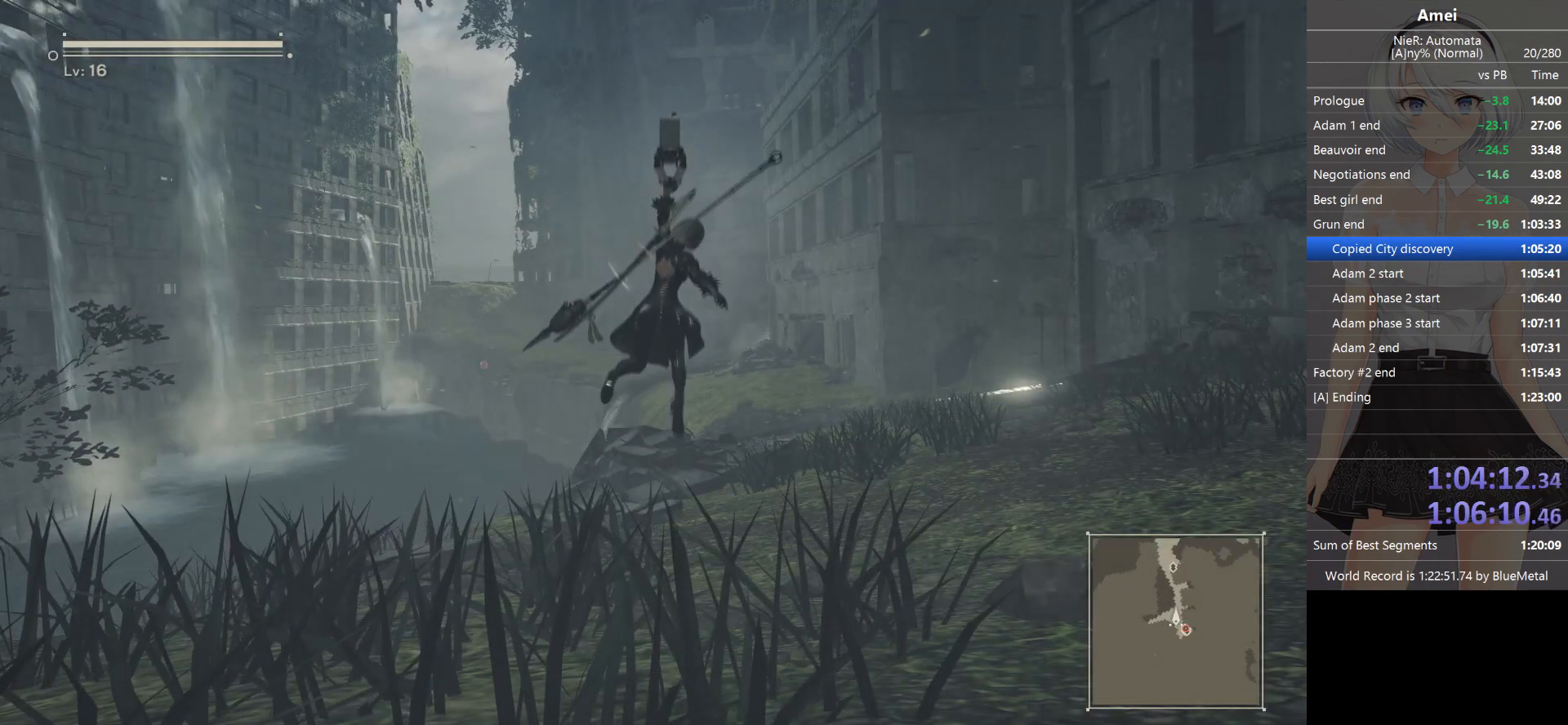
{"buttons": [], "left_stick": "down-left", "right_stick": "left", "events": []}
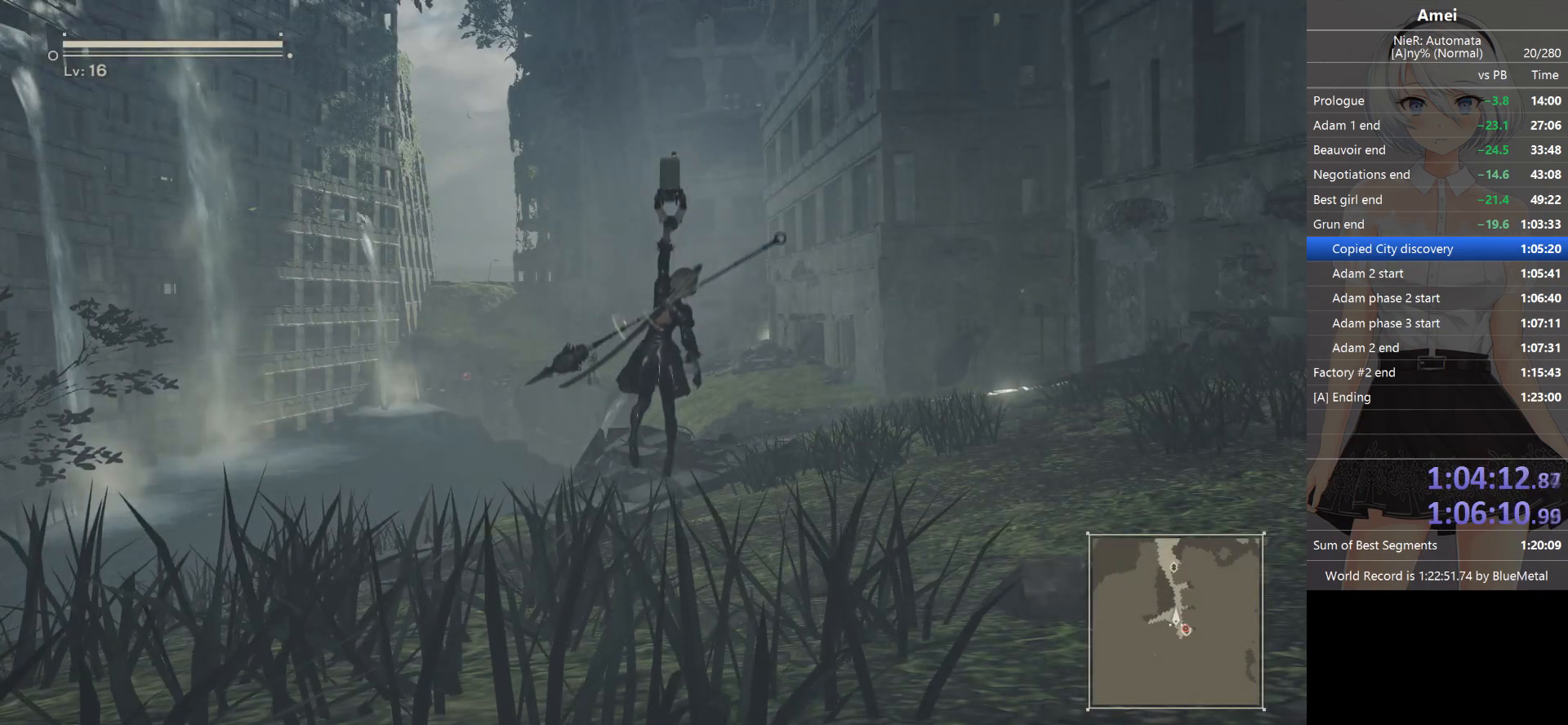
{"buttons": ["B"], "left_stick": "down-left", "right_stick": "left", "events": [[401, "B", "down"]]}
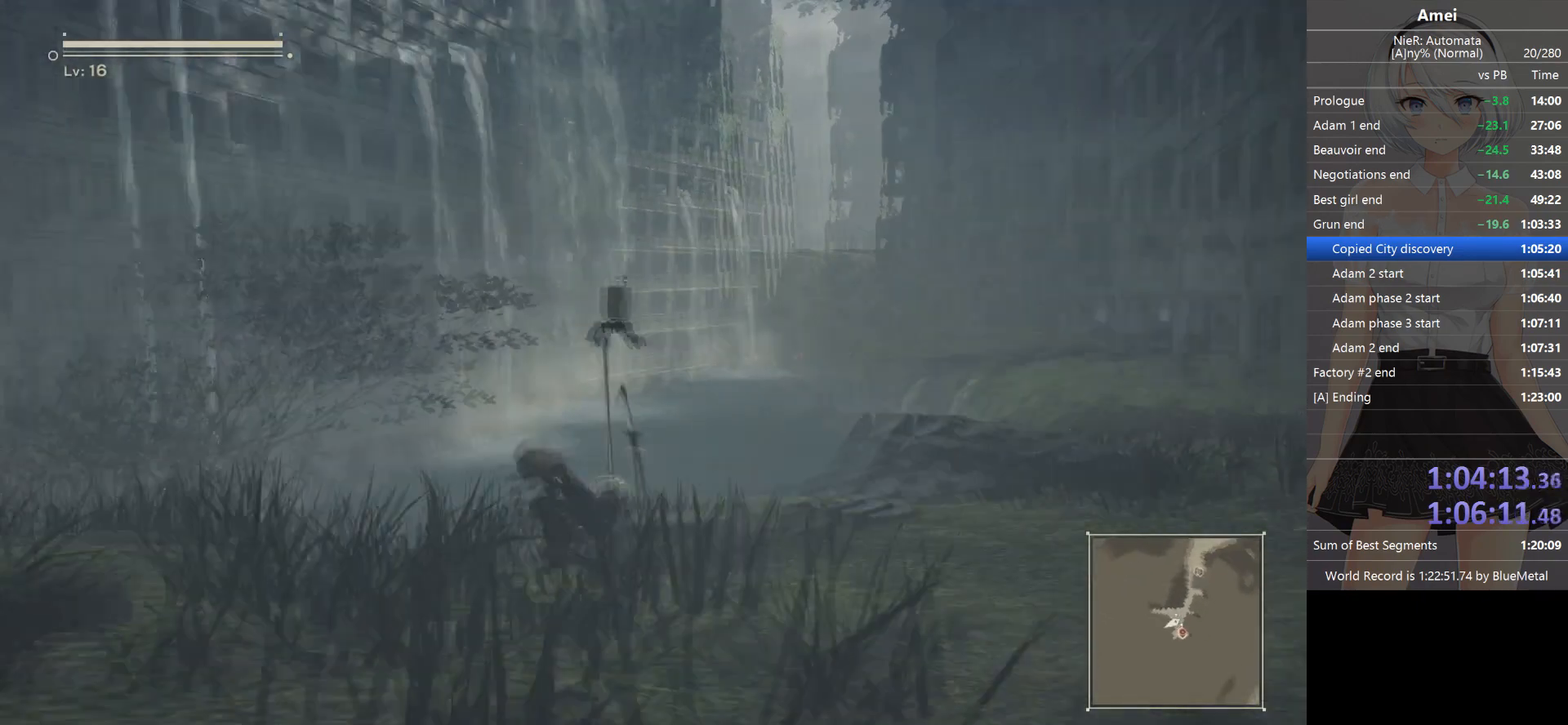
{"buttons": ["B"], "left_stick": "up-left", "right_stick": "left", "events": [[133, "left_stick", "left"], [167, "R1", "down"], [267, "left_stick", "up-left"], [334, "R1", "up"]]}
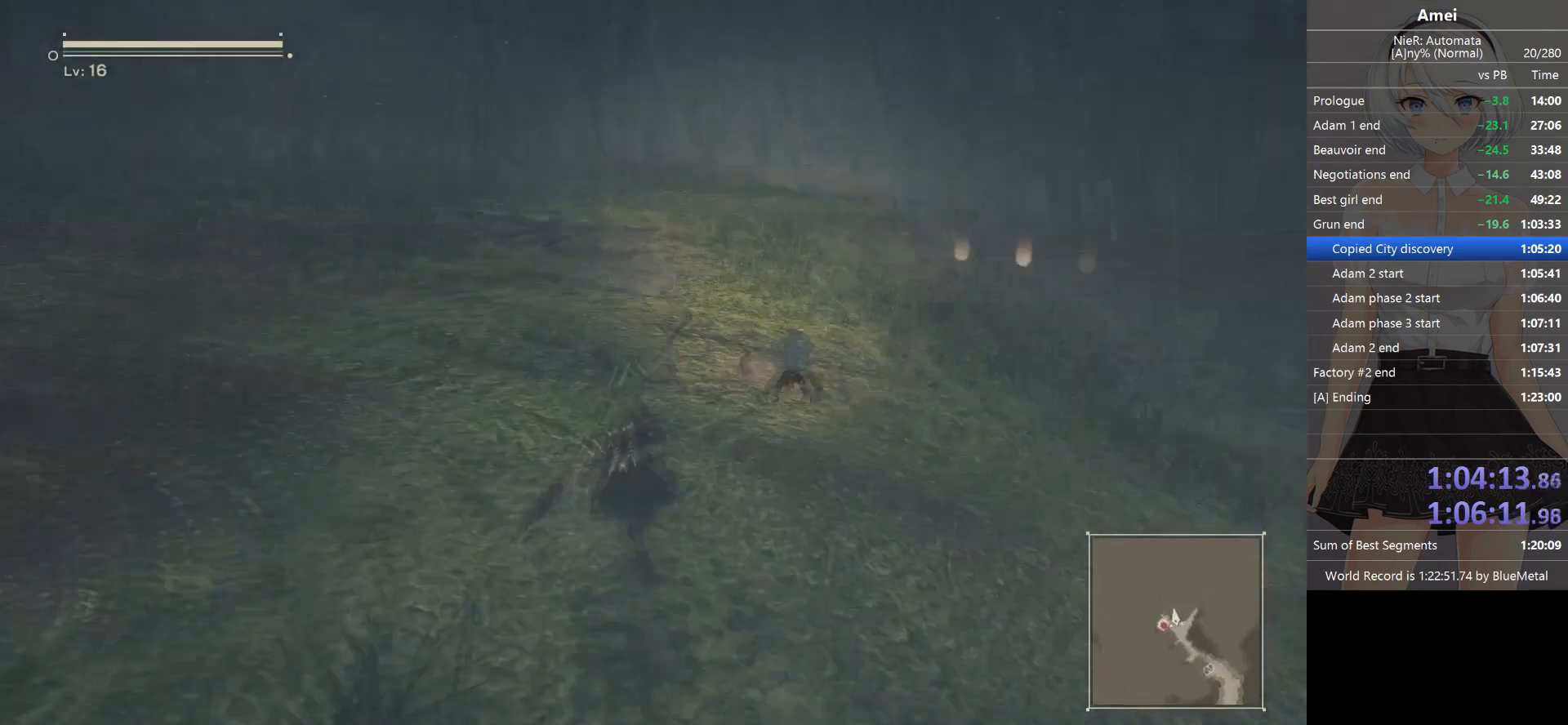
{"buttons": [], "left_stick": "up-left", "right_stick": "center", "events": [[34, "B", "up"], [34, "right_stick", "center"], [67, "X", "down"], [167, "X", "up"], [201, "DPAD_LEFT", "down"], [201, "Y", "down"], [267, "DPAD_LEFT", "up"], [301, "Y", "up"], [367, "right_stick", "left"], [501, "right_stick", "center"]]}
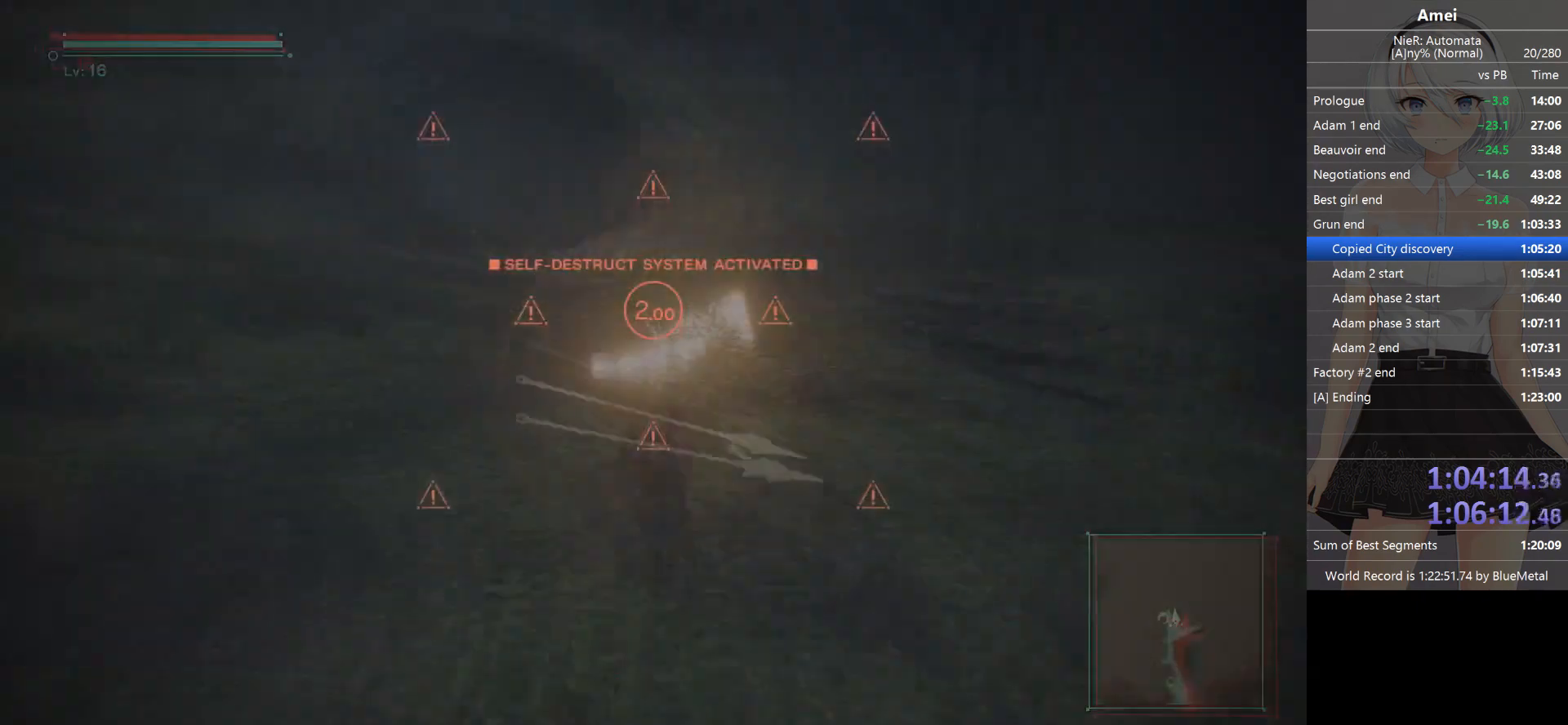
{"buttons": [], "left_stick": "up", "right_stick": "center", "events": [[100, "DPAD_LEFT", "down"], [100, "Y", "down"], [133, "left_stick", "up"], [167, "DPAD_LEFT", "up"], [200, "Y", "up"]]}
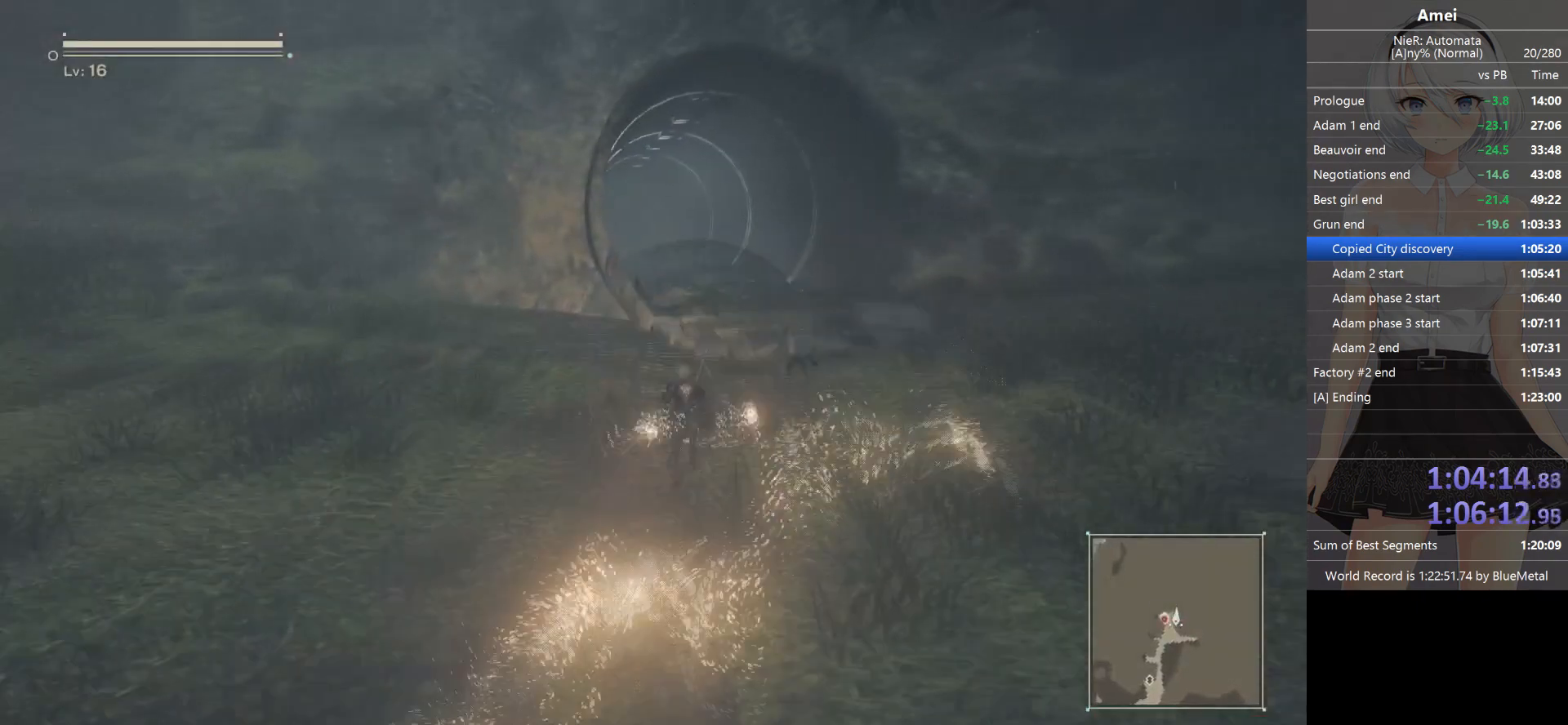
{"buttons": ["Y"], "left_stick": "up", "right_stick": "center", "events": [[34, "DPAD_LEFT", "down"], [34, "Y", "down"], [134, "DPAD_LEFT", "up"], [134, "Y", "up"], [434, "DPAD_LEFT", "down"], [467, "Y", "down"], [501, "DPAD_LEFT", "up"]]}
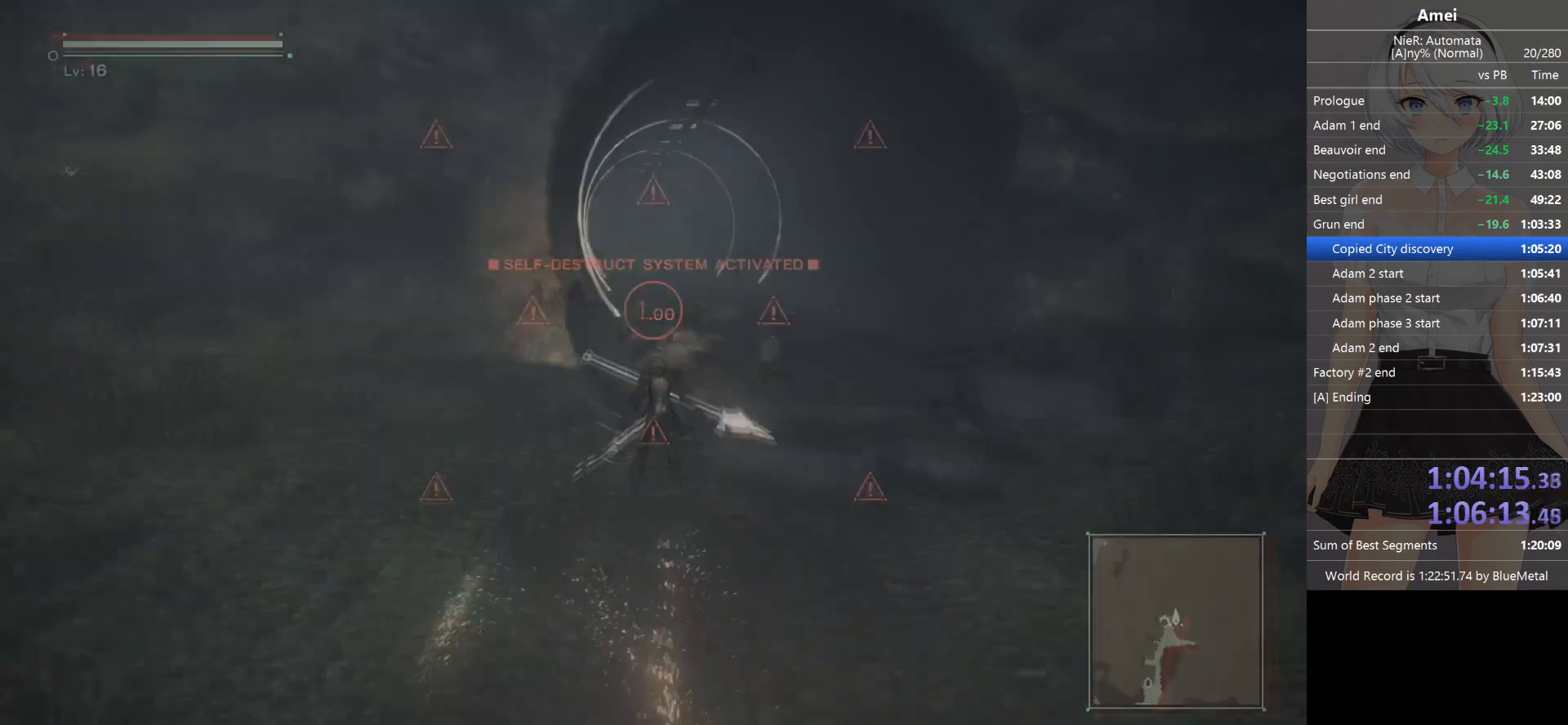
{"buttons": ["Y"], "left_stick": "up", "right_stick": "center", "events": [[67, "Y", "up"], [400, "DPAD_LEFT", "down"], [434, "Y", "down"], [467, "DPAD_LEFT", "up"]]}
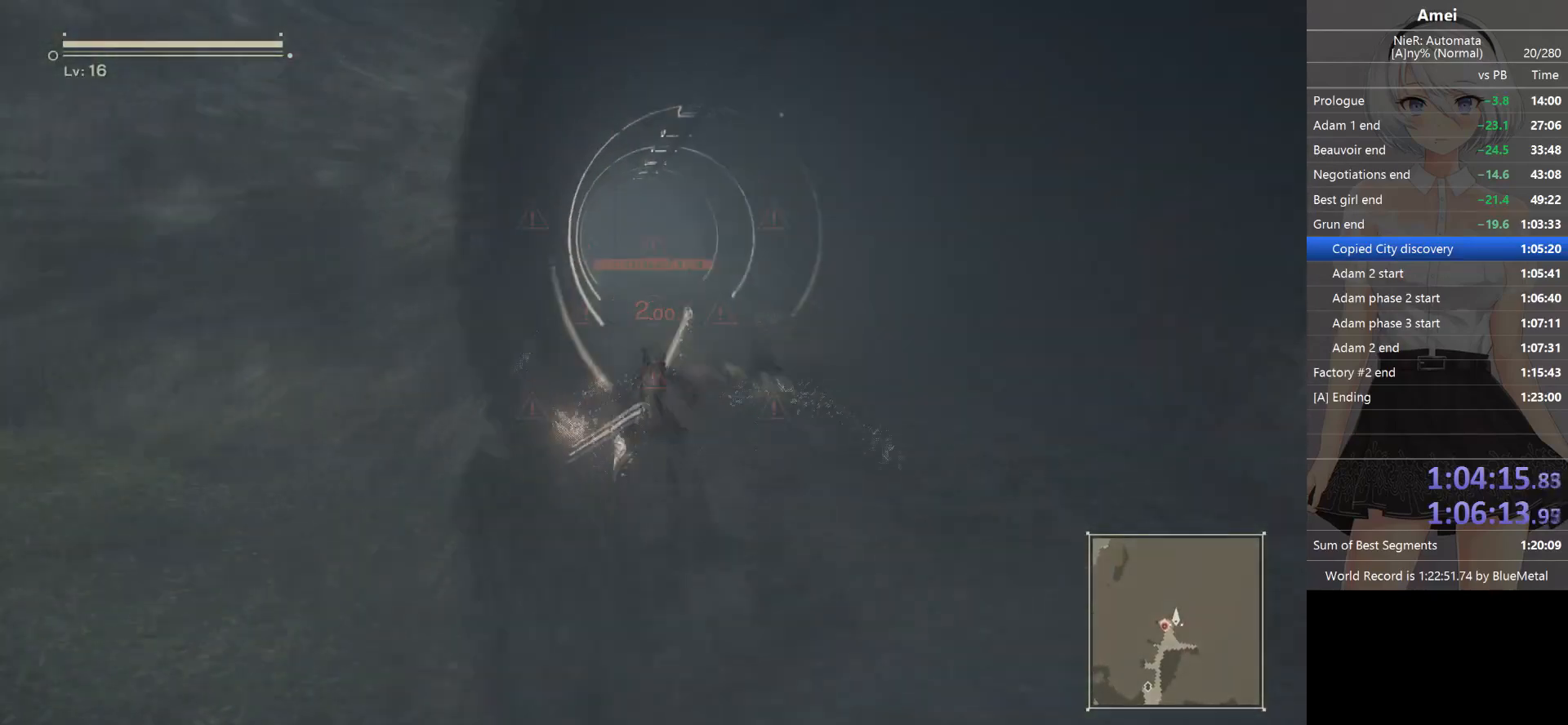
{"buttons": [], "left_stick": "up", "right_stick": "center", "events": [[34, "Y", "up"], [334, "DPAD_LEFT", "down"], [367, "Y", "down"], [401, "DPAD_LEFT", "up"], [468, "Y", "up"]]}
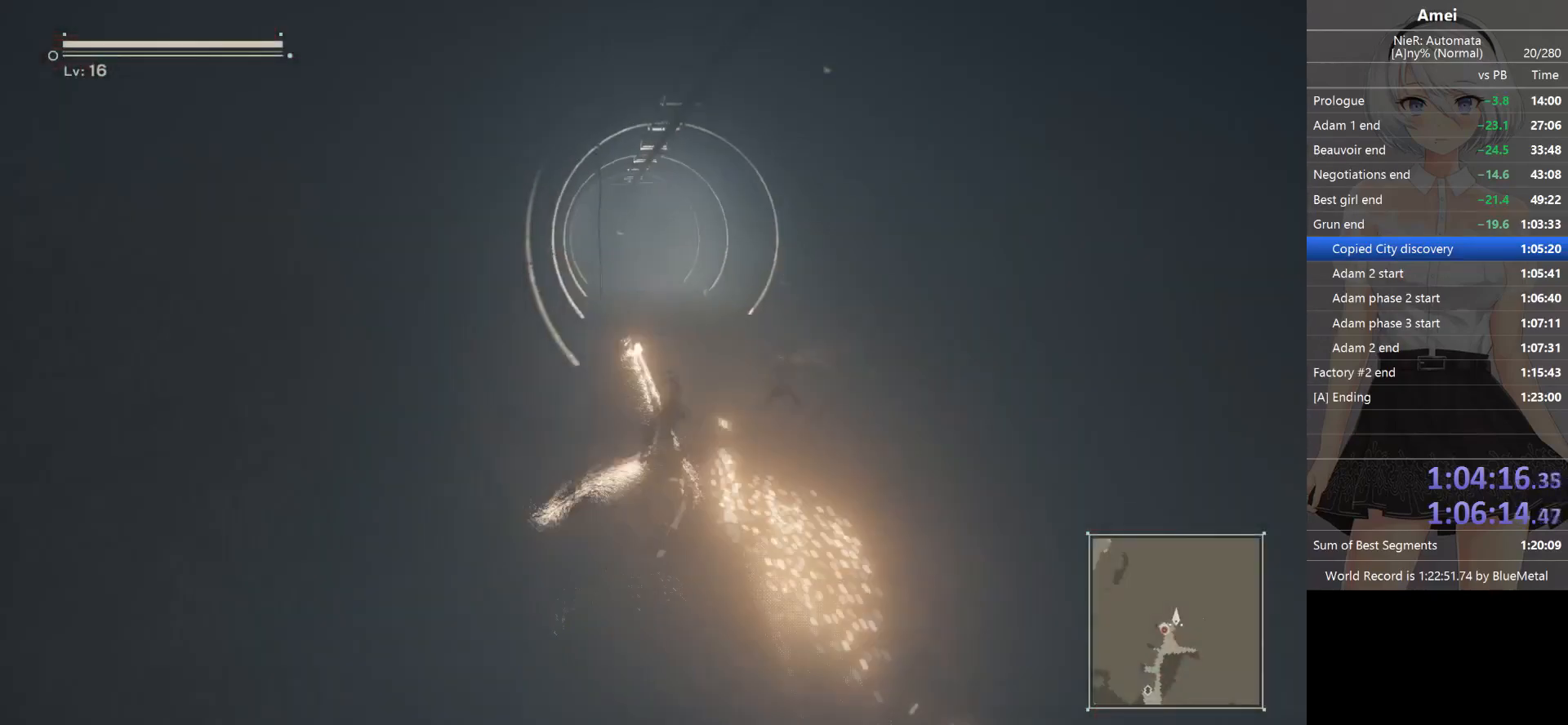
{"buttons": ["DPAD_LEFT"], "left_stick": "up", "right_stick": "center", "events": [[300, "Y", "down"], [367, "Y", "up"], [467, "DPAD_LEFT", "down"]]}
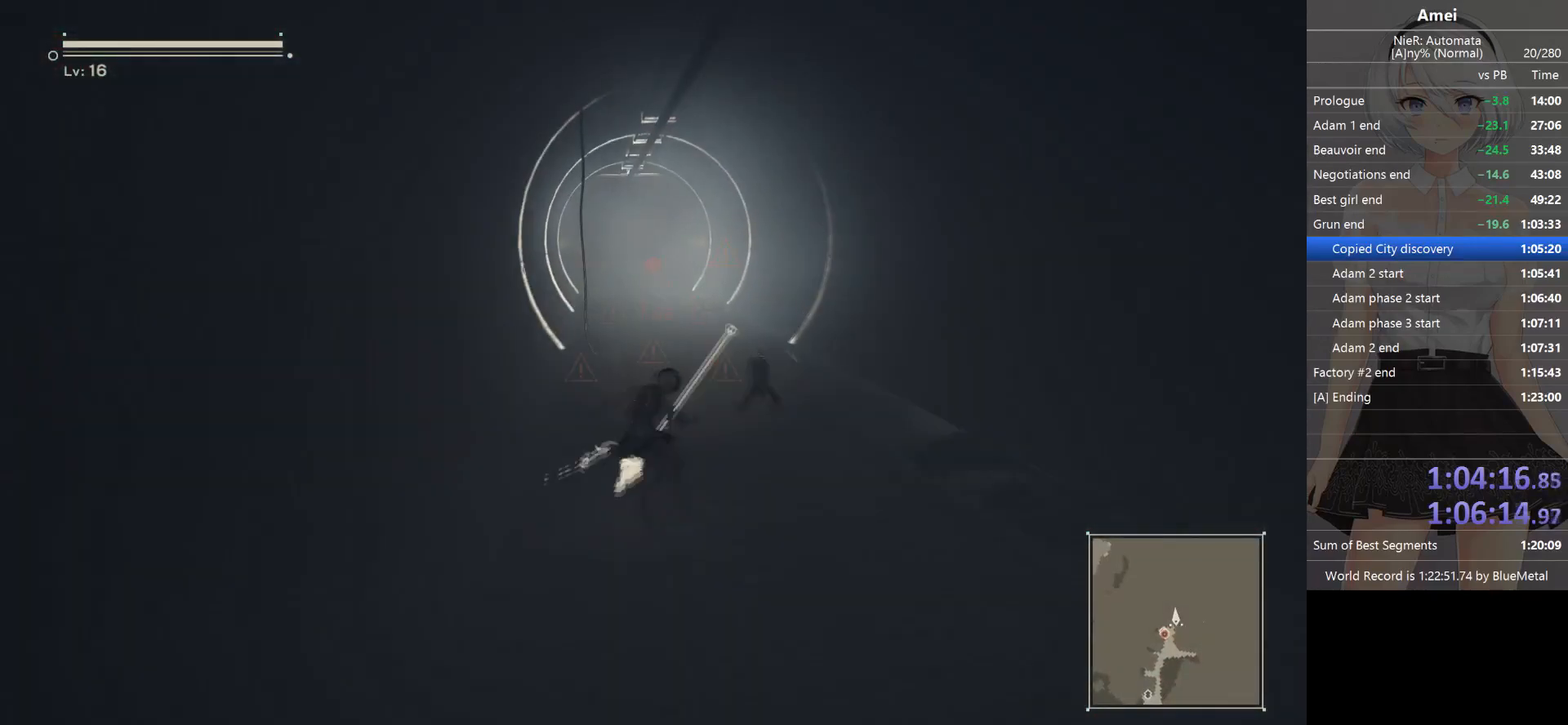
{"buttons": [], "left_stick": "up", "right_stick": "center", "events": [[67, "DPAD_LEFT", "up"], [401, "DPAD_LEFT", "down"], [434, "Y", "down"], [501, "DPAD_LEFT", "up"], [501, "Y", "up"]]}
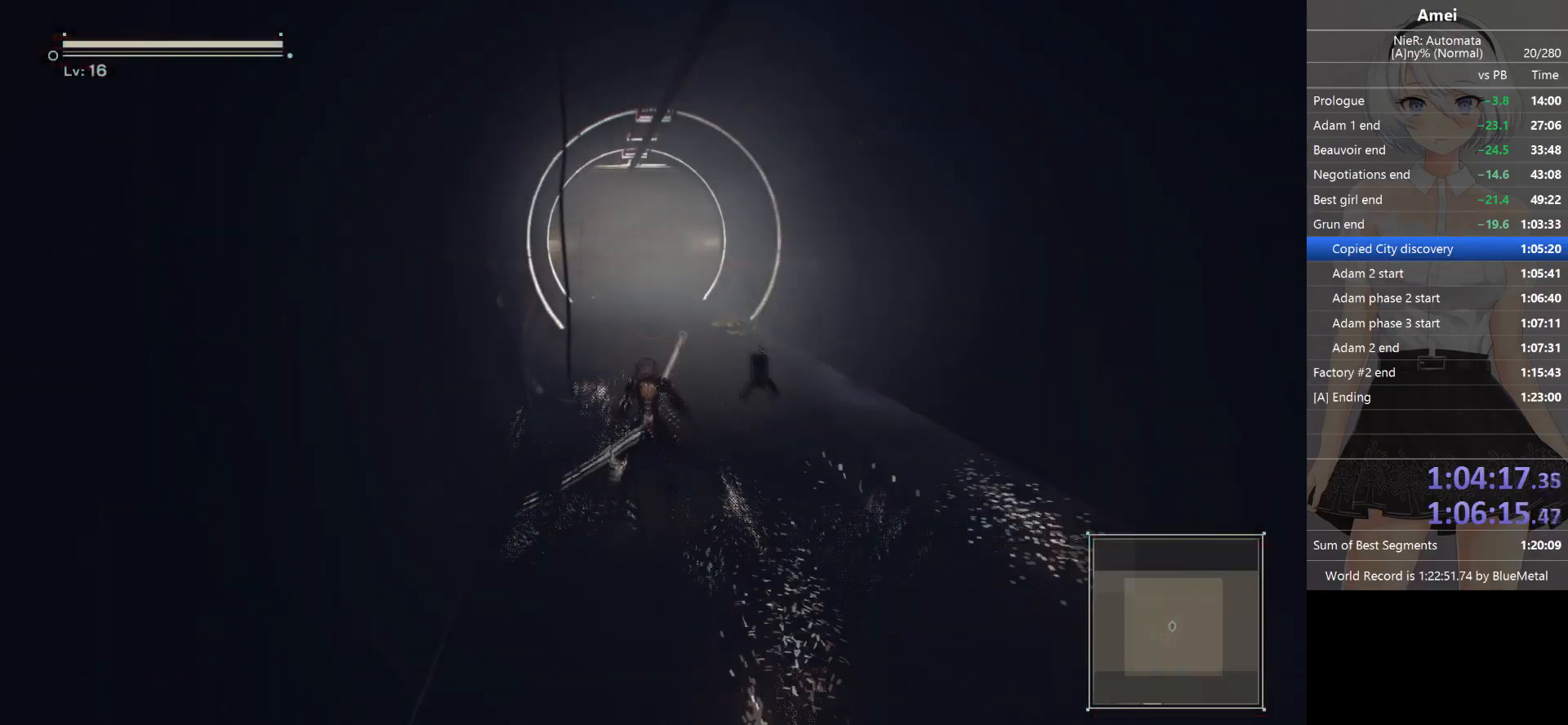
{"buttons": [], "left_stick": "up", "right_stick": "center", "events": [[334, "DPAD_LEFT", "down"], [367, "Y", "down"], [400, "DPAD_LEFT", "up"], [467, "Y", "up"]]}
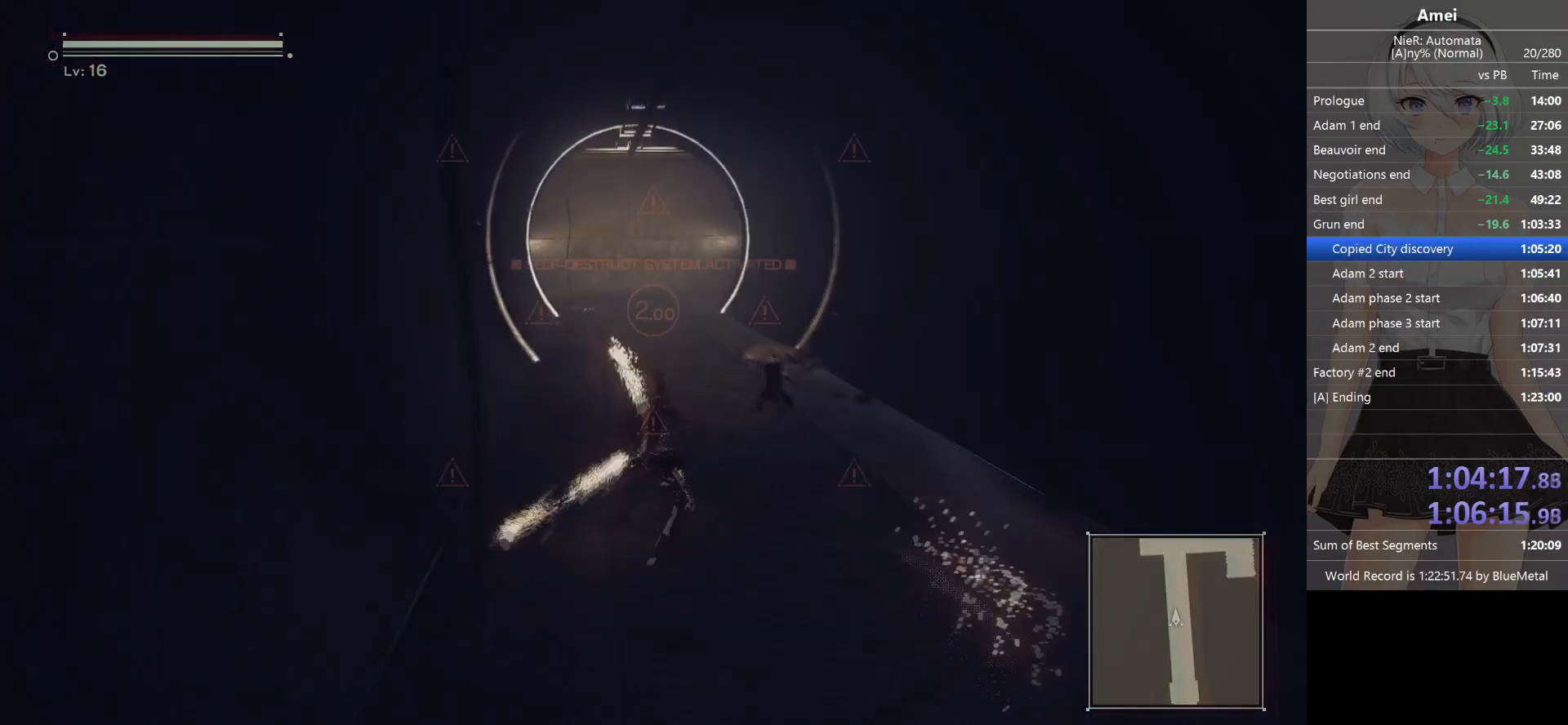
{"buttons": [], "left_stick": "up", "right_stick": "center", "events": [[301, "DPAD_LEFT", "down"], [301, "Y", "down"], [367, "DPAD_LEFT", "up"], [401, "Y", "up"]]}
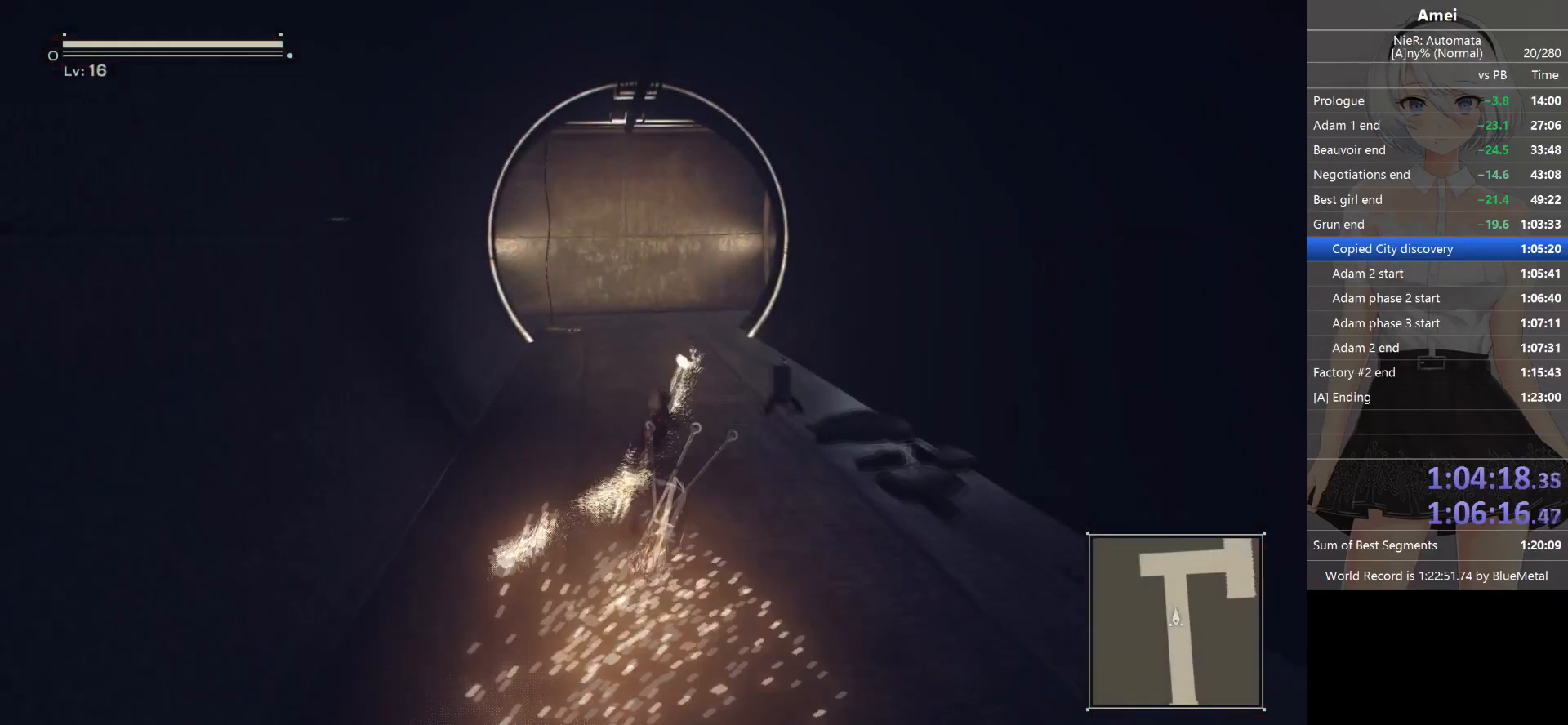
{"buttons": [], "left_stick": "up", "right_stick": "center", "events": [[233, "DPAD_LEFT", "down"], [233, "Y", "down"], [334, "DPAD_LEFT", "up"], [334, "Y", "up"]]}
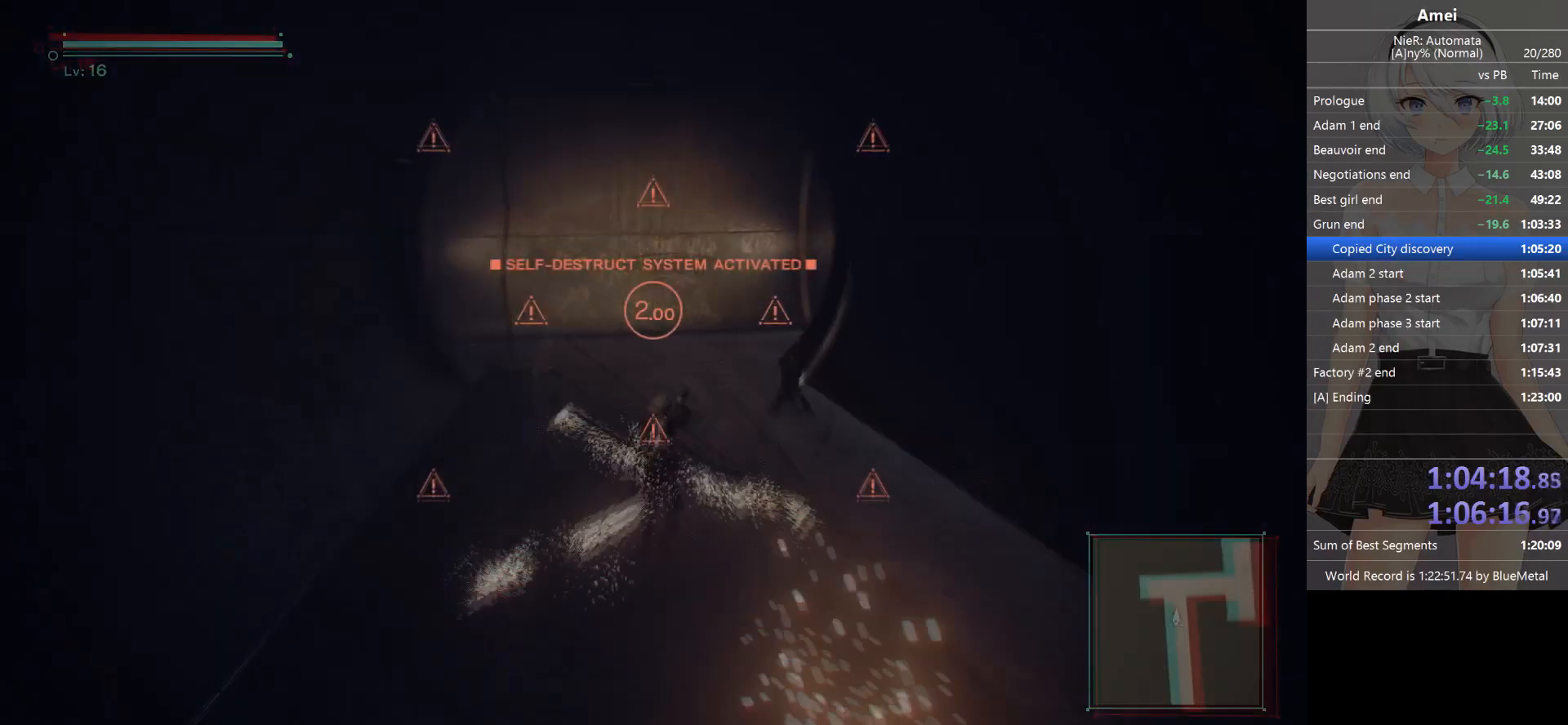
{"buttons": [], "left_stick": "up-right", "right_stick": "center", "events": [[201, "DPAD_LEFT", "down"], [201, "Y", "down"], [234, "left_stick", "up-right"], [267, "DPAD_LEFT", "up"], [334, "Y", "up"]]}
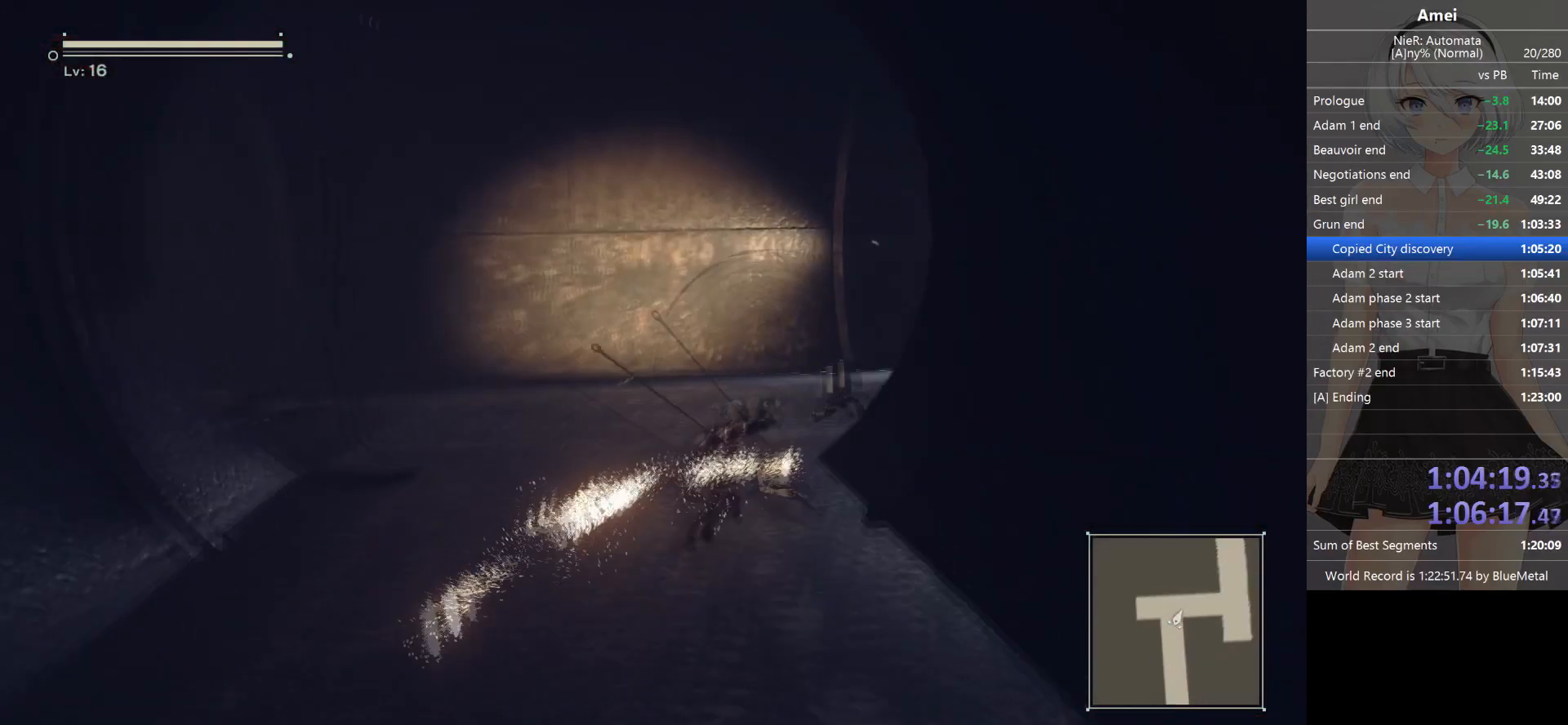
{"buttons": [], "left_stick": "right", "right_stick": "center", "events": [[100, "DPAD_LEFT", "down"], [167, "Y", "down"], [167, "left_stick", "right"], [233, "DPAD_LEFT", "up"], [267, "Y", "up"]]}
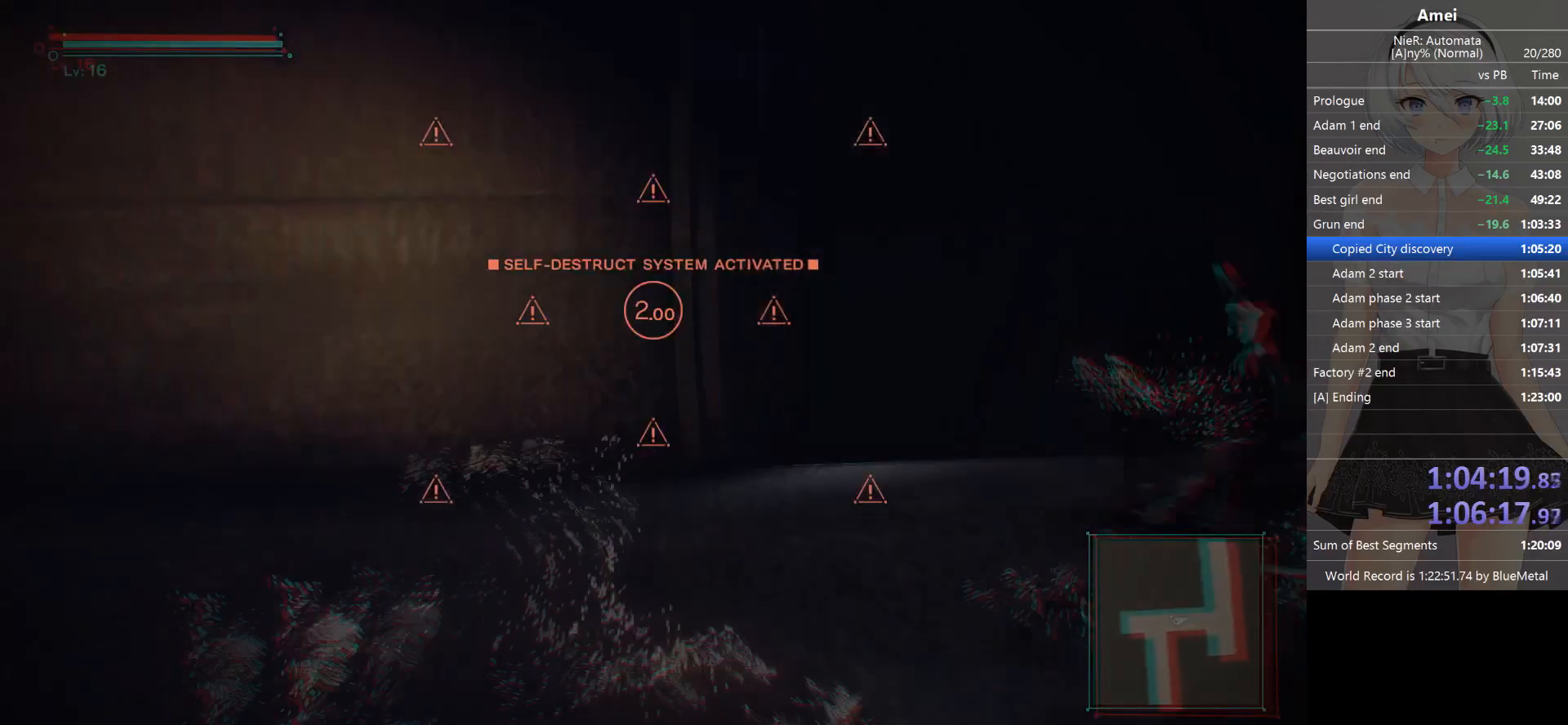
{"buttons": ["Y", "DPAD_LEFT"], "left_stick": "up-right", "right_stick": "center", "events": [[67, "DPAD_LEFT", "down"], [100, "Y", "down"], [167, "DPAD_LEFT", "up"], [201, "Y", "up"], [468, "left_stick", "up-right"], [501, "DPAD_LEFT", "down"], [501, "Y", "down"]]}
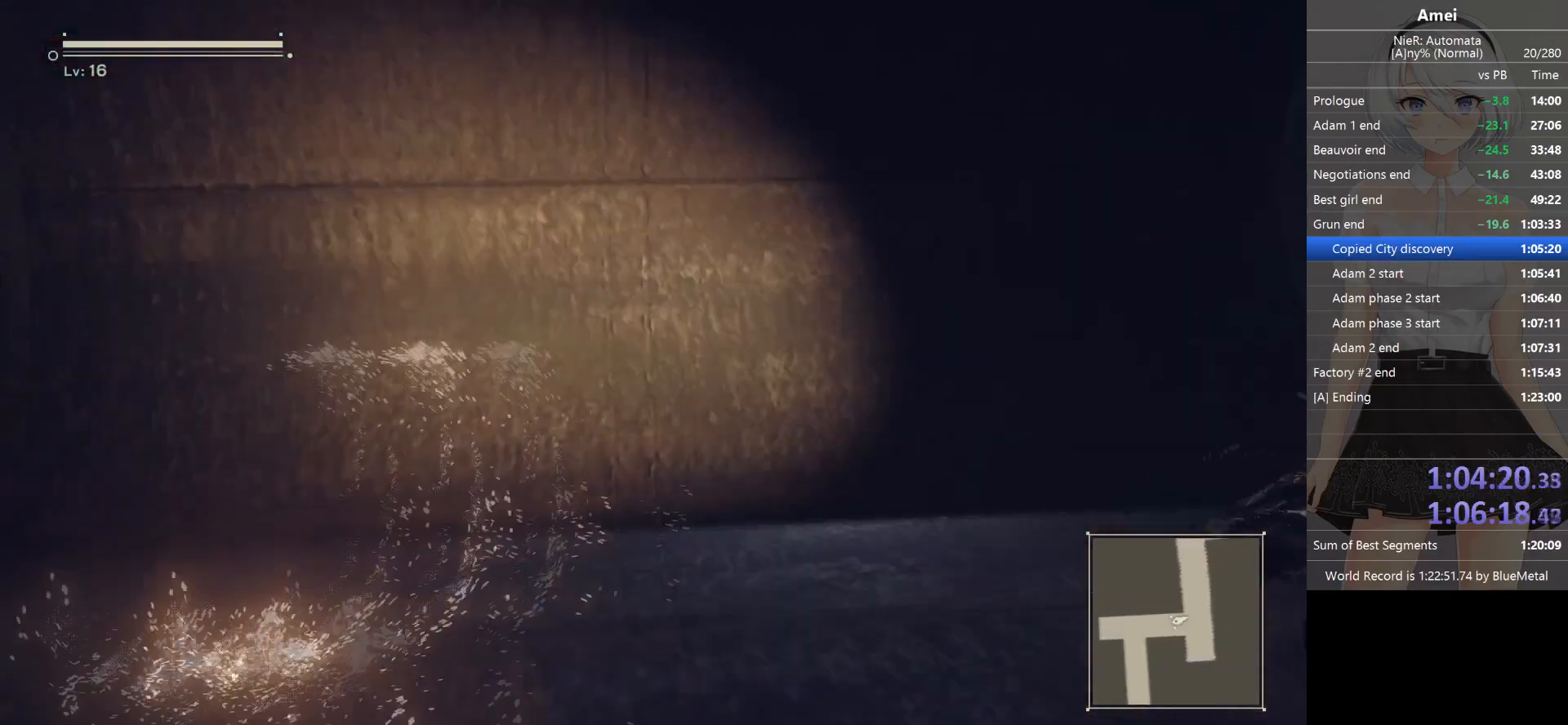
{"buttons": ["Y", "DPAD_LEFT"], "left_stick": "up-right", "right_stick": "center", "events": [[100, "DPAD_LEFT", "up"], [100, "Y", "up"], [467, "DPAD_LEFT", "down"], [467, "Y", "down"]]}
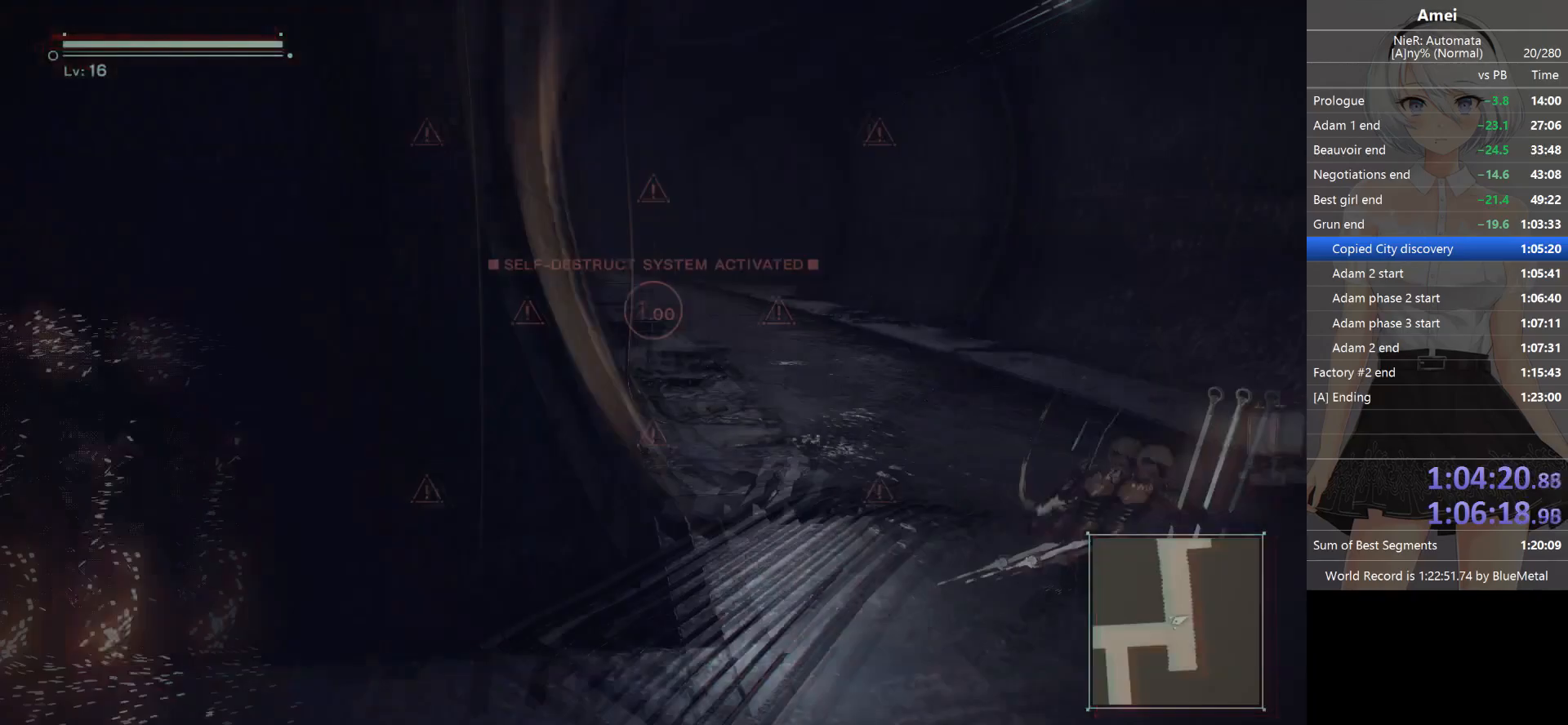
{"buttons": [], "left_stick": "up", "right_stick": "center", "events": [[34, "DPAD_LEFT", "up"], [67, "Y", "up"], [67, "left_stick", "up"], [367, "DPAD_LEFT", "down"], [367, "Y", "down"], [467, "DPAD_LEFT", "up"], [501, "Y", "up"]]}
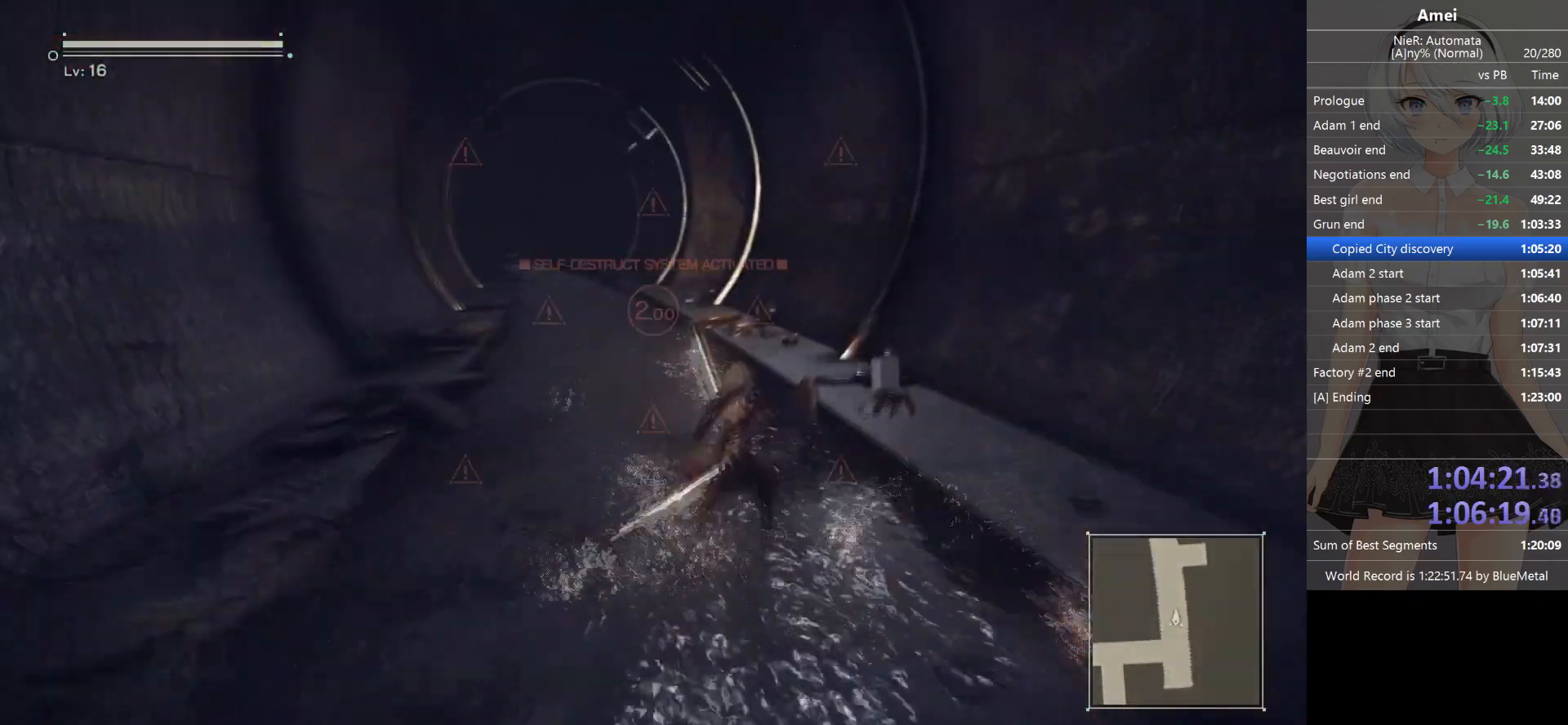
{"buttons": [], "left_stick": "up", "right_stick": "center", "events": [[67, "right_stick", "left"], [200, "right_stick", "center"], [334, "DPAD_LEFT", "down"], [334, "Y", "down"], [400, "DPAD_LEFT", "up"], [400, "Y", "up"]]}
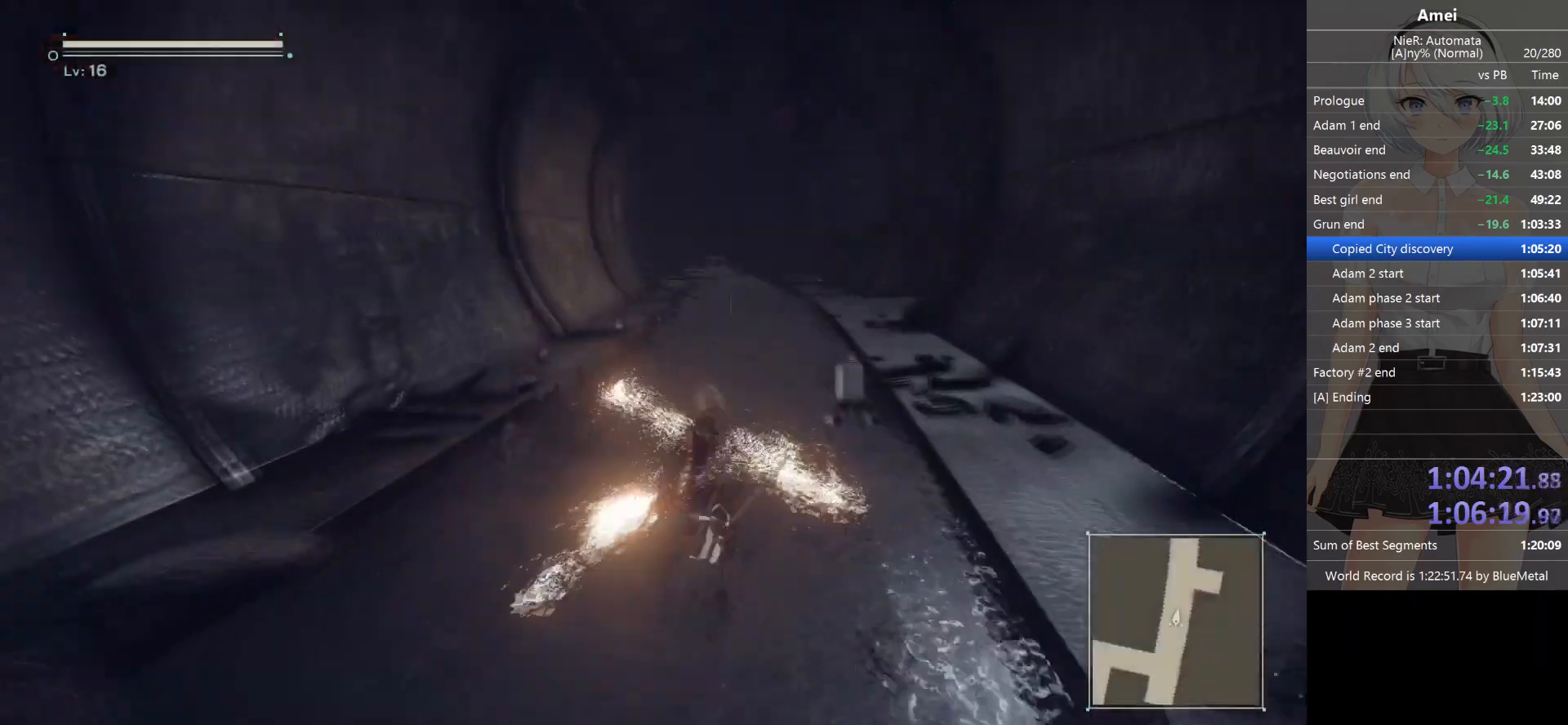
{"buttons": [], "left_stick": "up", "right_stick": "right", "events": [[267, "DPAD_LEFT", "down"], [267, "Y", "down"], [334, "DPAD_LEFT", "up"], [334, "Y", "up"], [434, "right_stick", "right"]]}
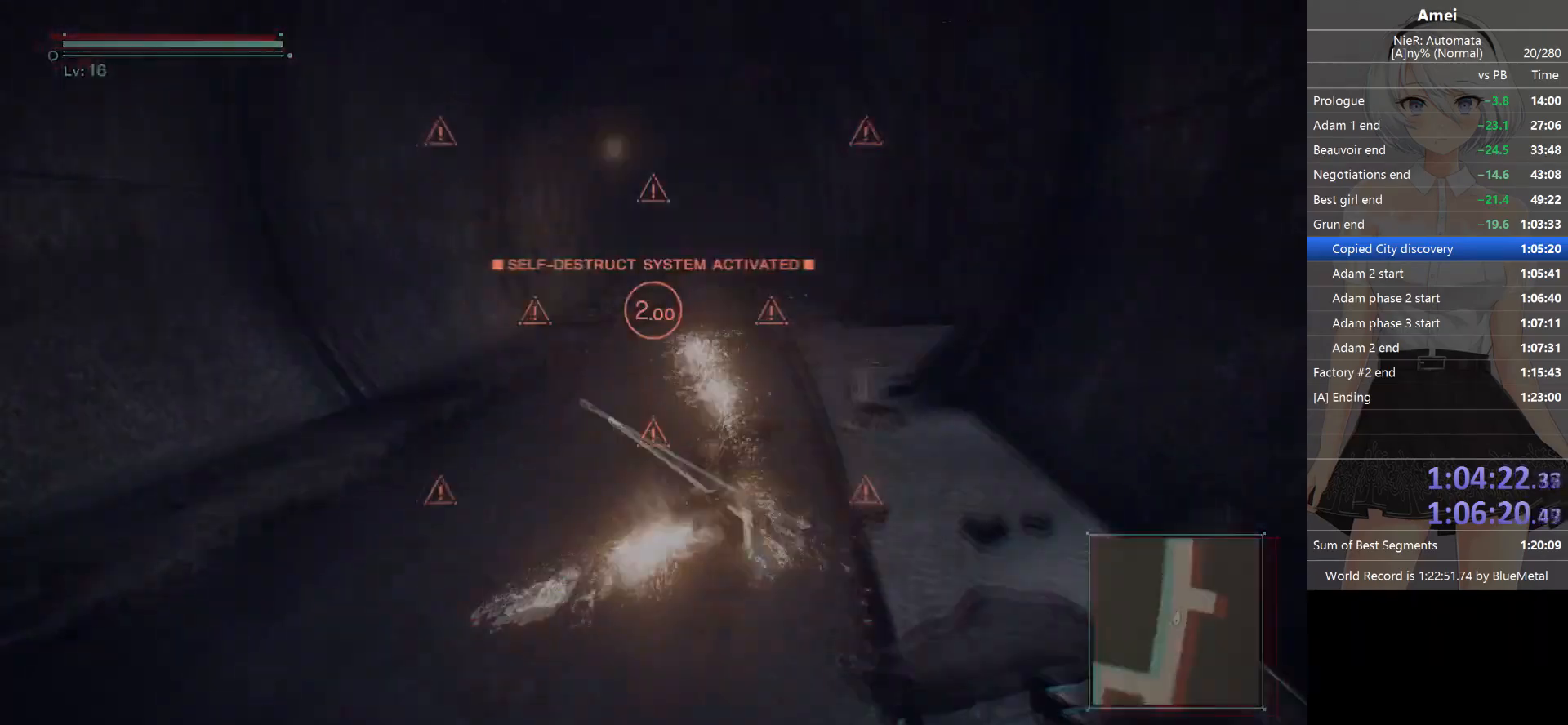
{"buttons": [], "left_stick": "up", "right_stick": "center", "events": [[33, "right_stick", "center"], [200, "DPAD_LEFT", "down"], [233, "Y", "down"], [300, "DPAD_LEFT", "up"], [334, "Y", "up"]]}